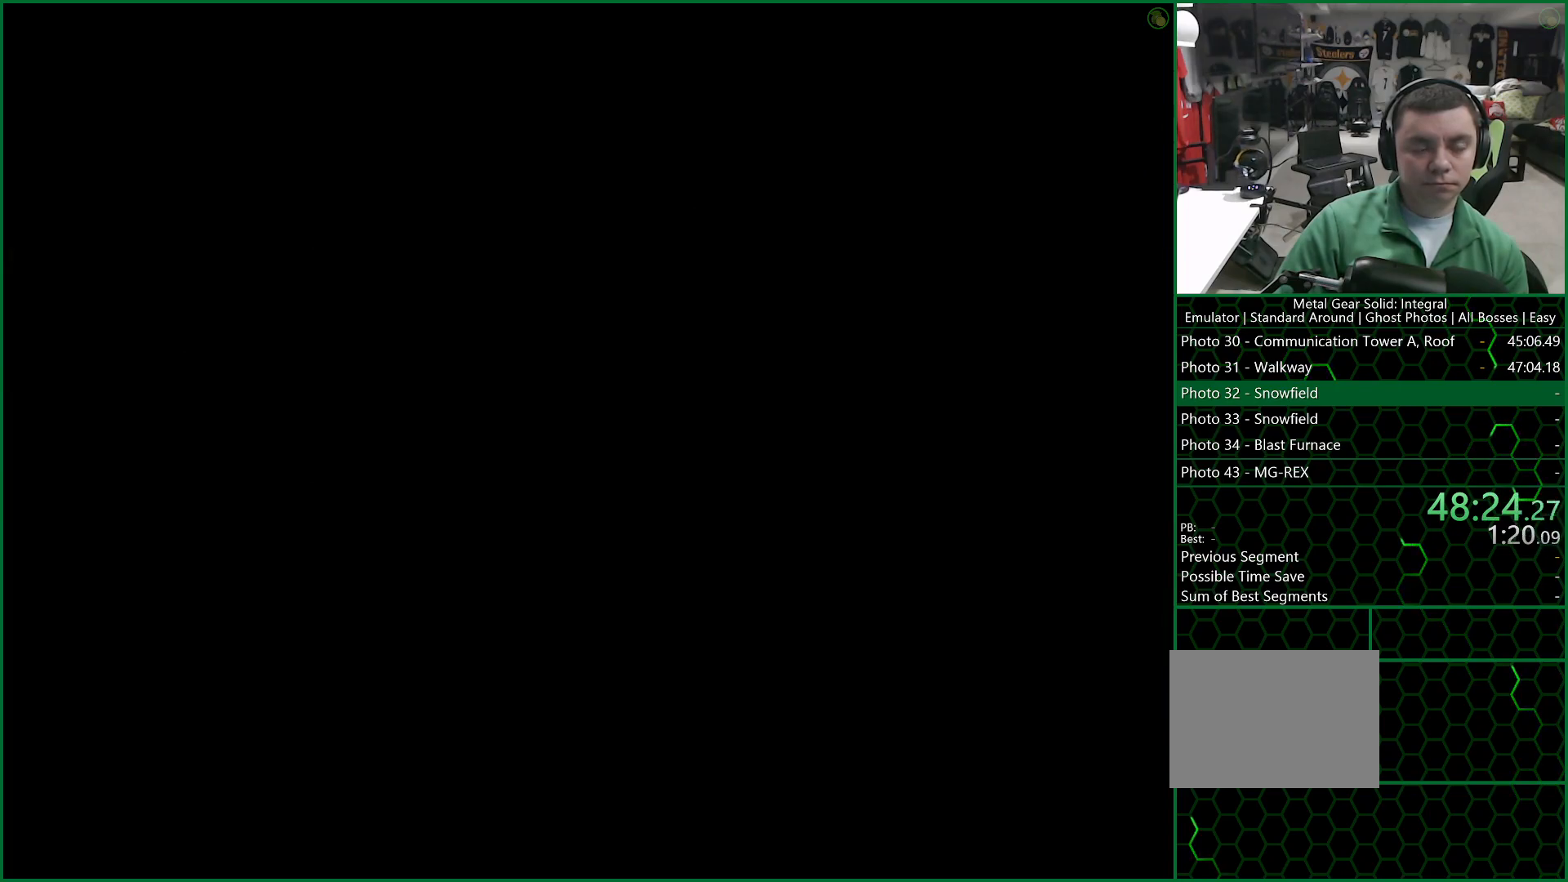
Gameplay with a controller (PlayStation layout); each line is a JSON object with the inputs held at the frame after it. "button_events" lists button changes between this image and that frame as [ms after this image, input, new state], when the widget could be followed in between (sticks are given only as held states). Not read: right_stick.
{"buttons": ["CROSS"], "left_stick": "center", "button_events": []}
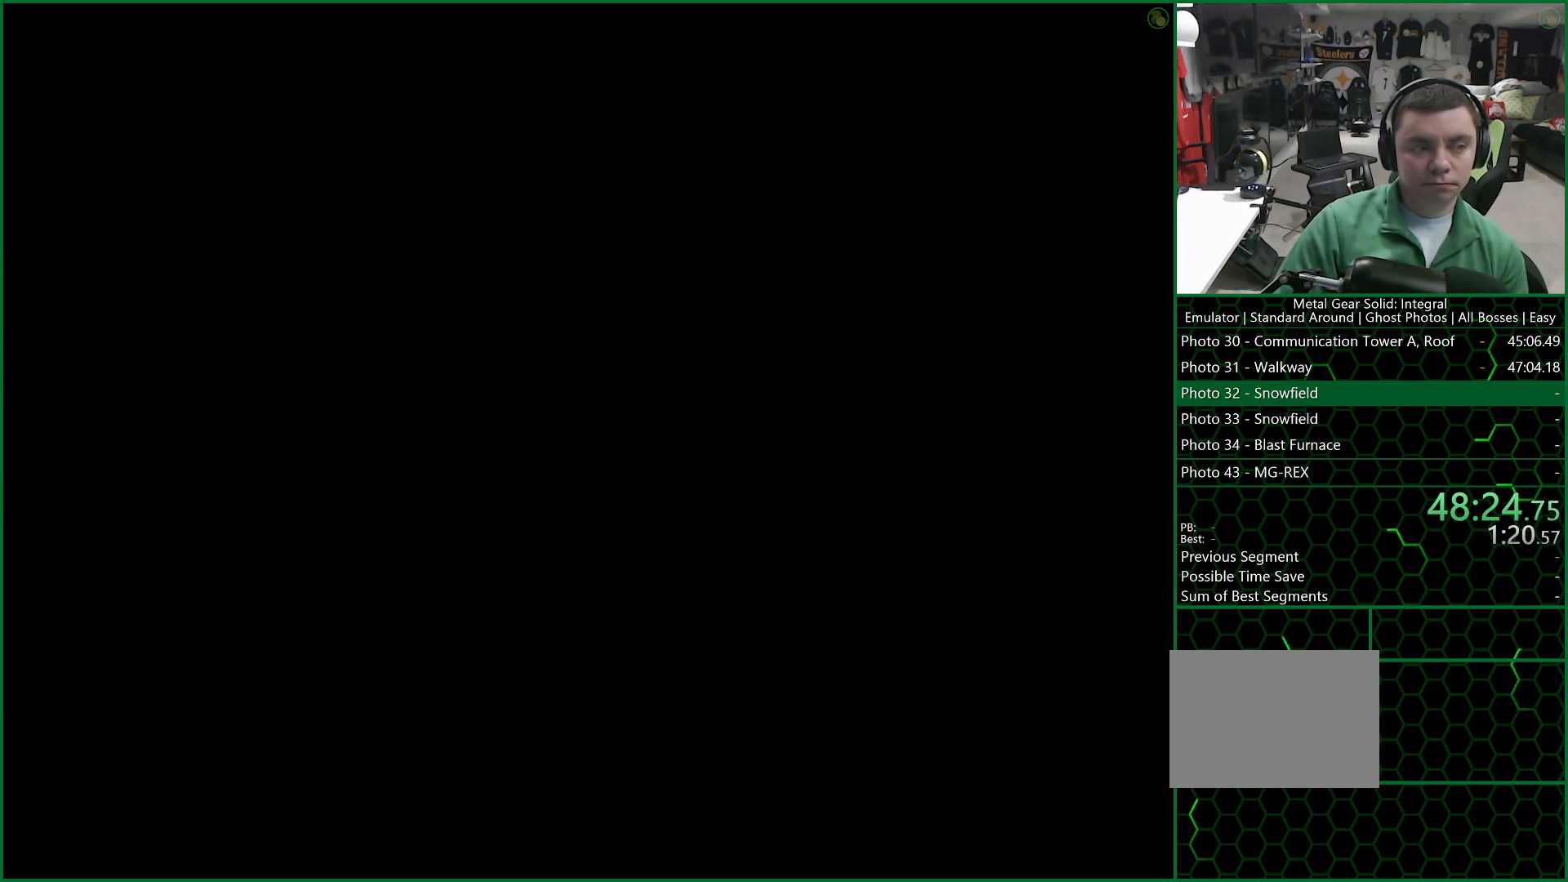
{"buttons": ["CROSS"], "left_stick": "center", "button_events": []}
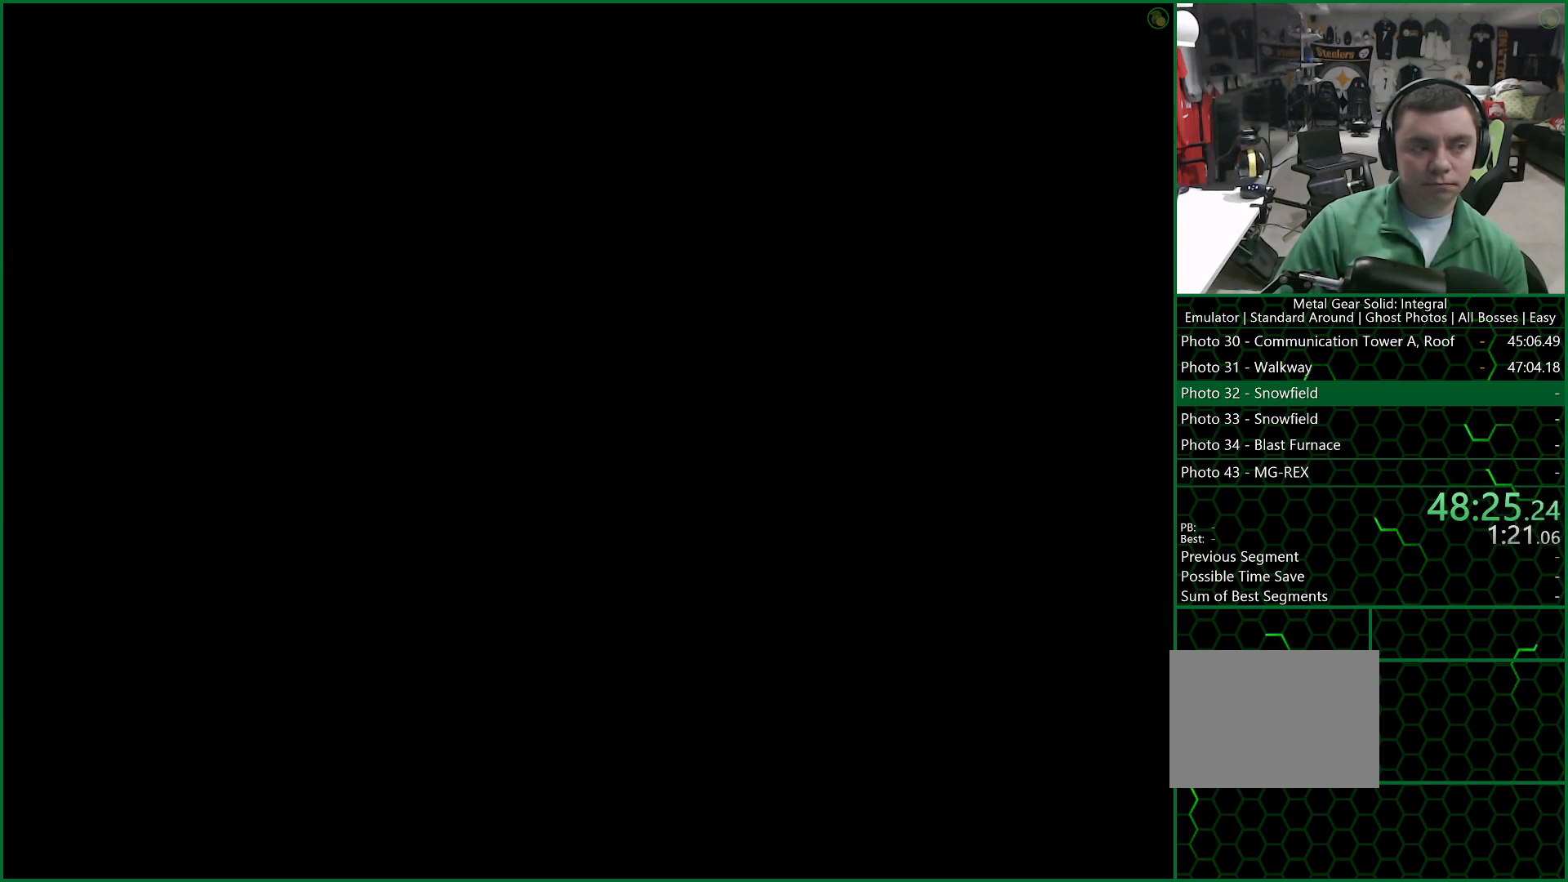
{"buttons": ["CROSS"], "left_stick": "center", "button_events": []}
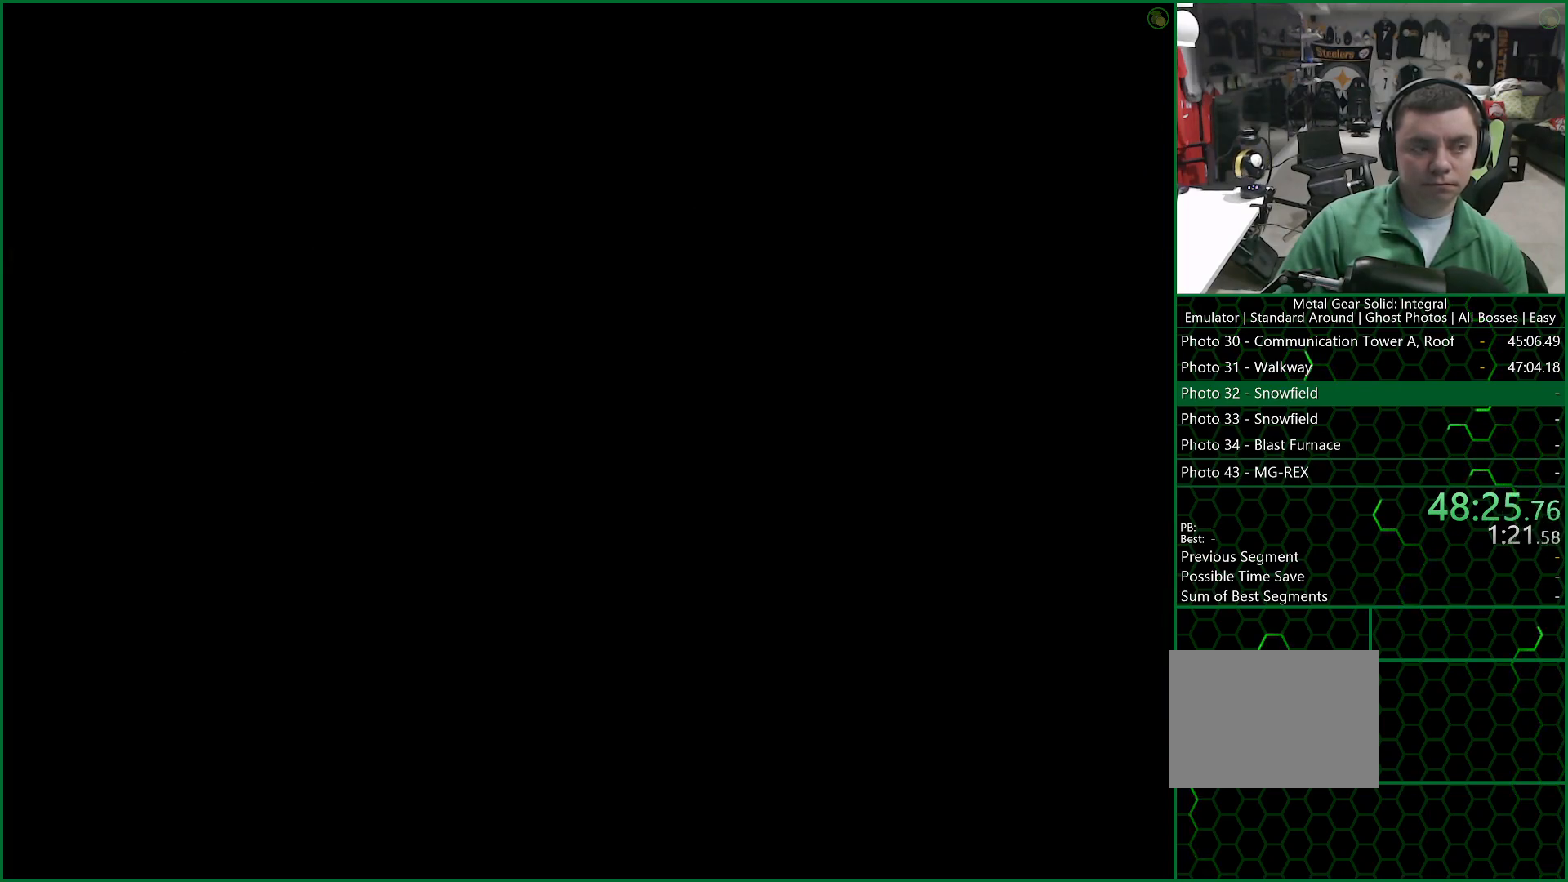
{"buttons": ["CROSS"], "left_stick": "center", "button_events": []}
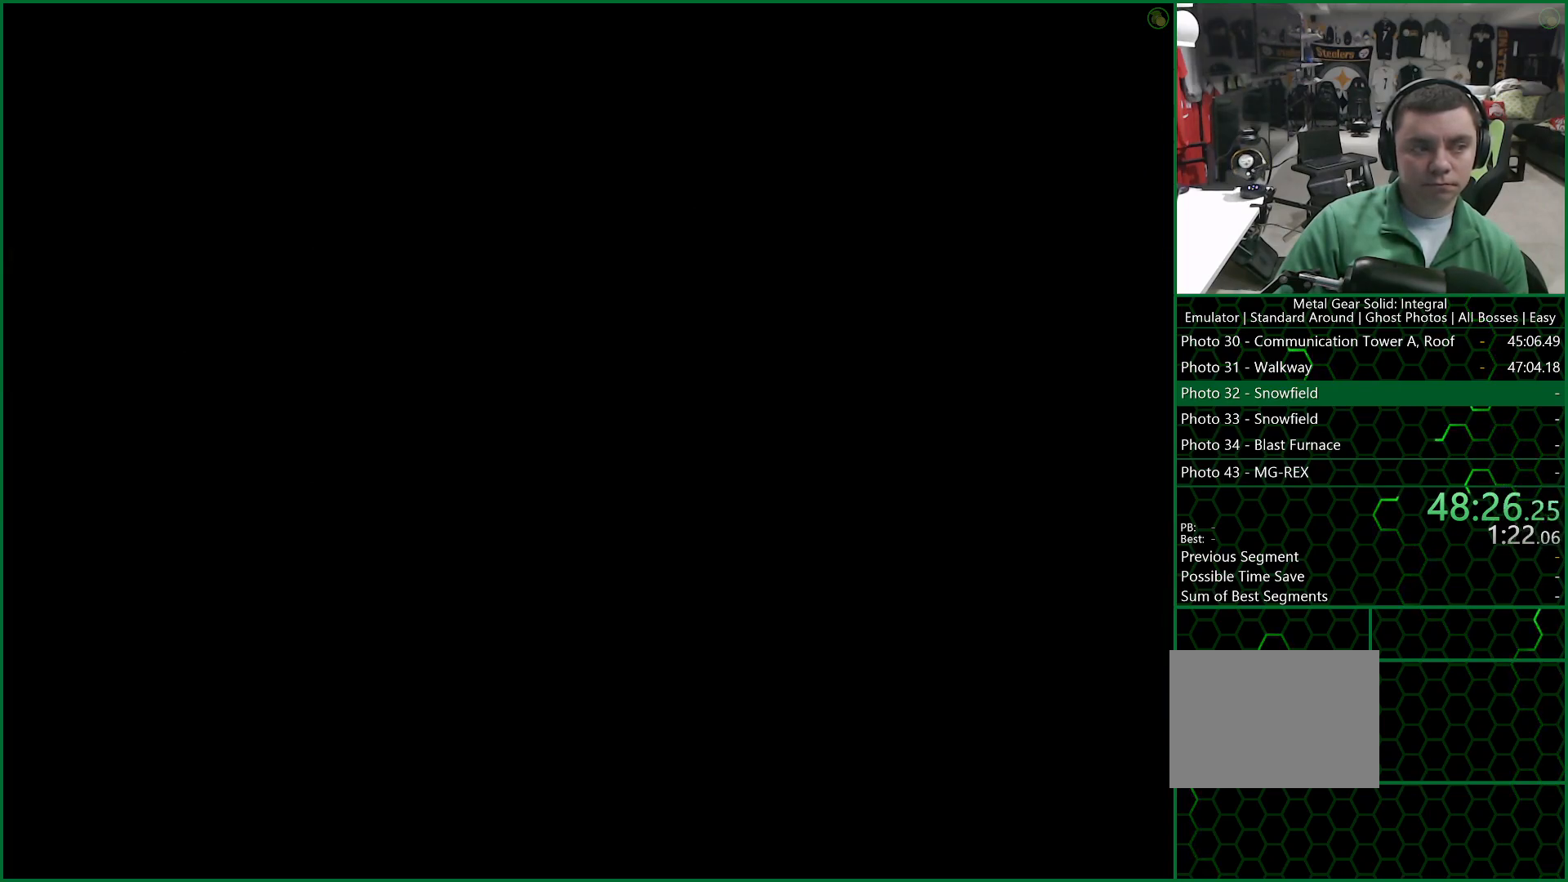
{"buttons": ["CROSS"], "left_stick": "center", "button_events": []}
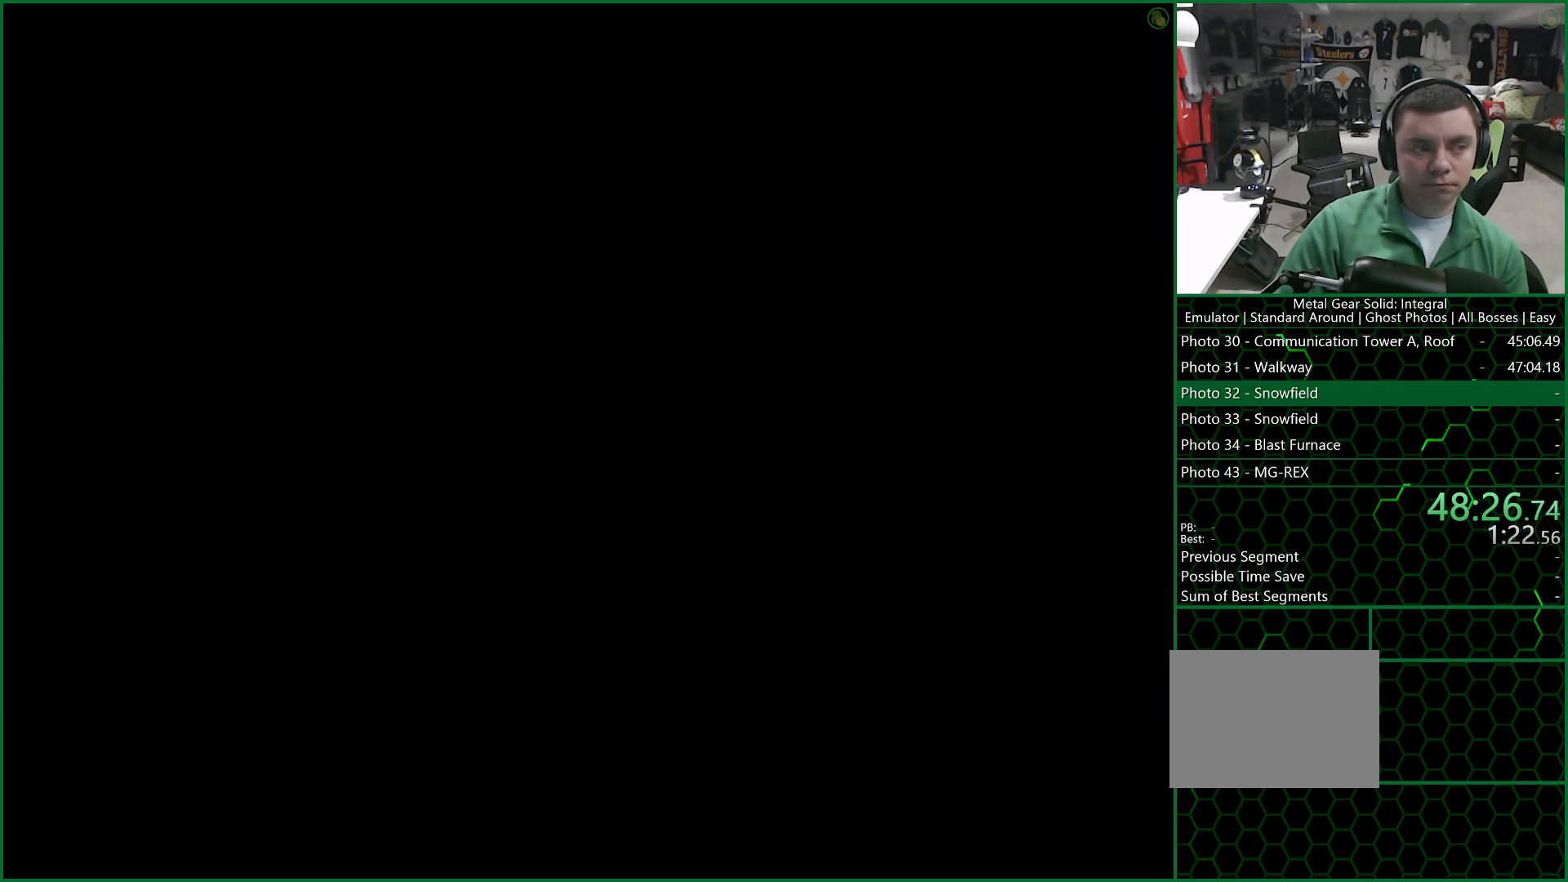
{"buttons": ["CROSS"], "left_stick": "center", "button_events": []}
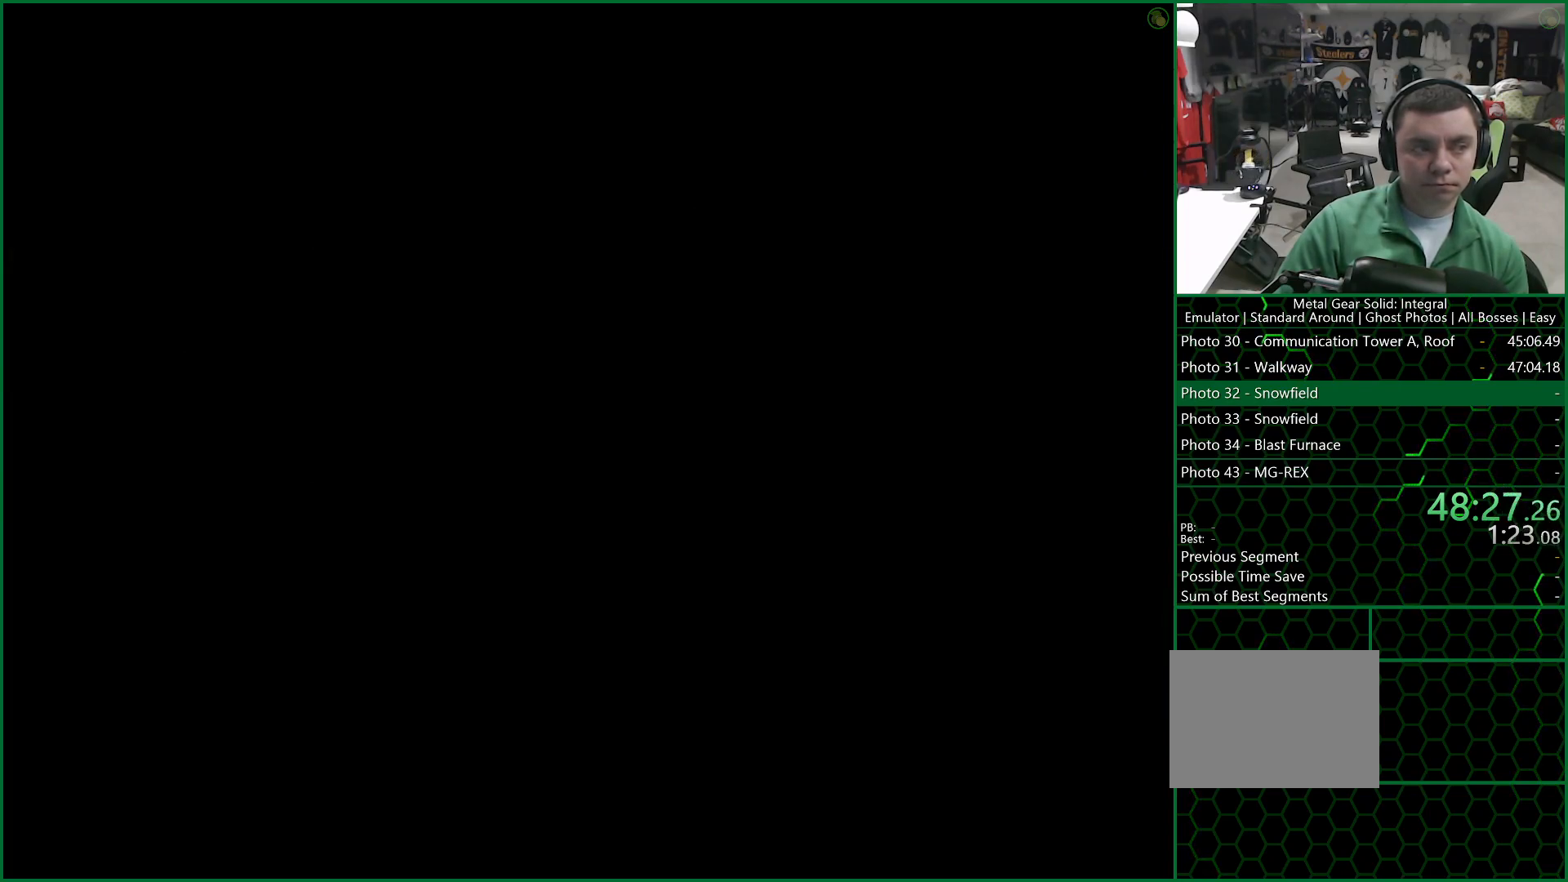
{"buttons": ["CROSS"], "left_stick": "center", "button_events": []}
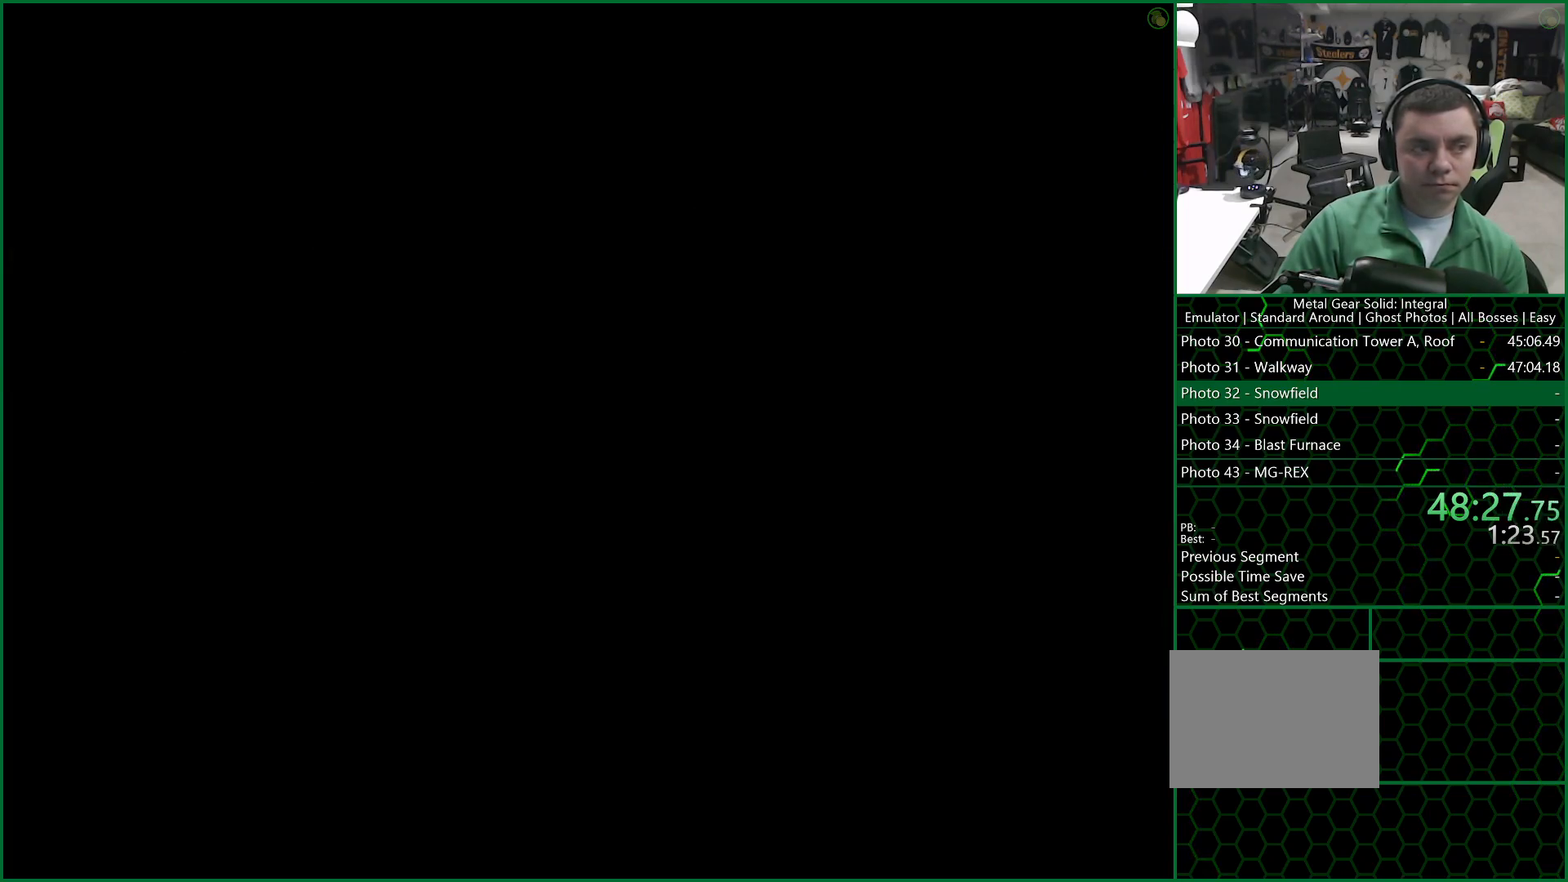
{"buttons": ["CROSS"], "left_stick": "center", "button_events": []}
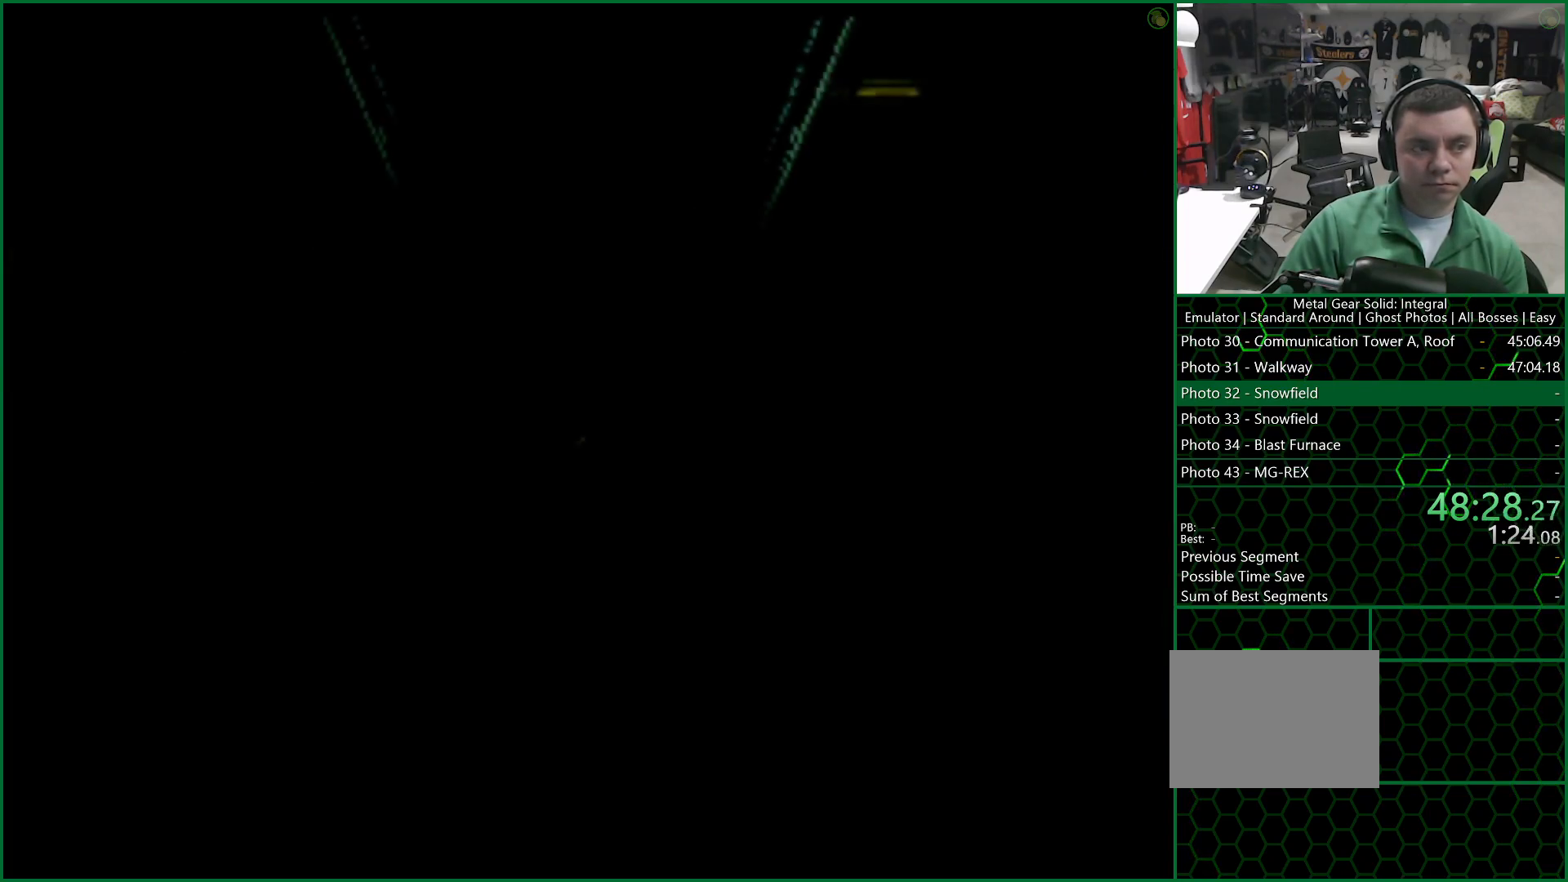
{"buttons": [], "left_stick": "right", "button_events": [[150, "CROSS", "up"]]}
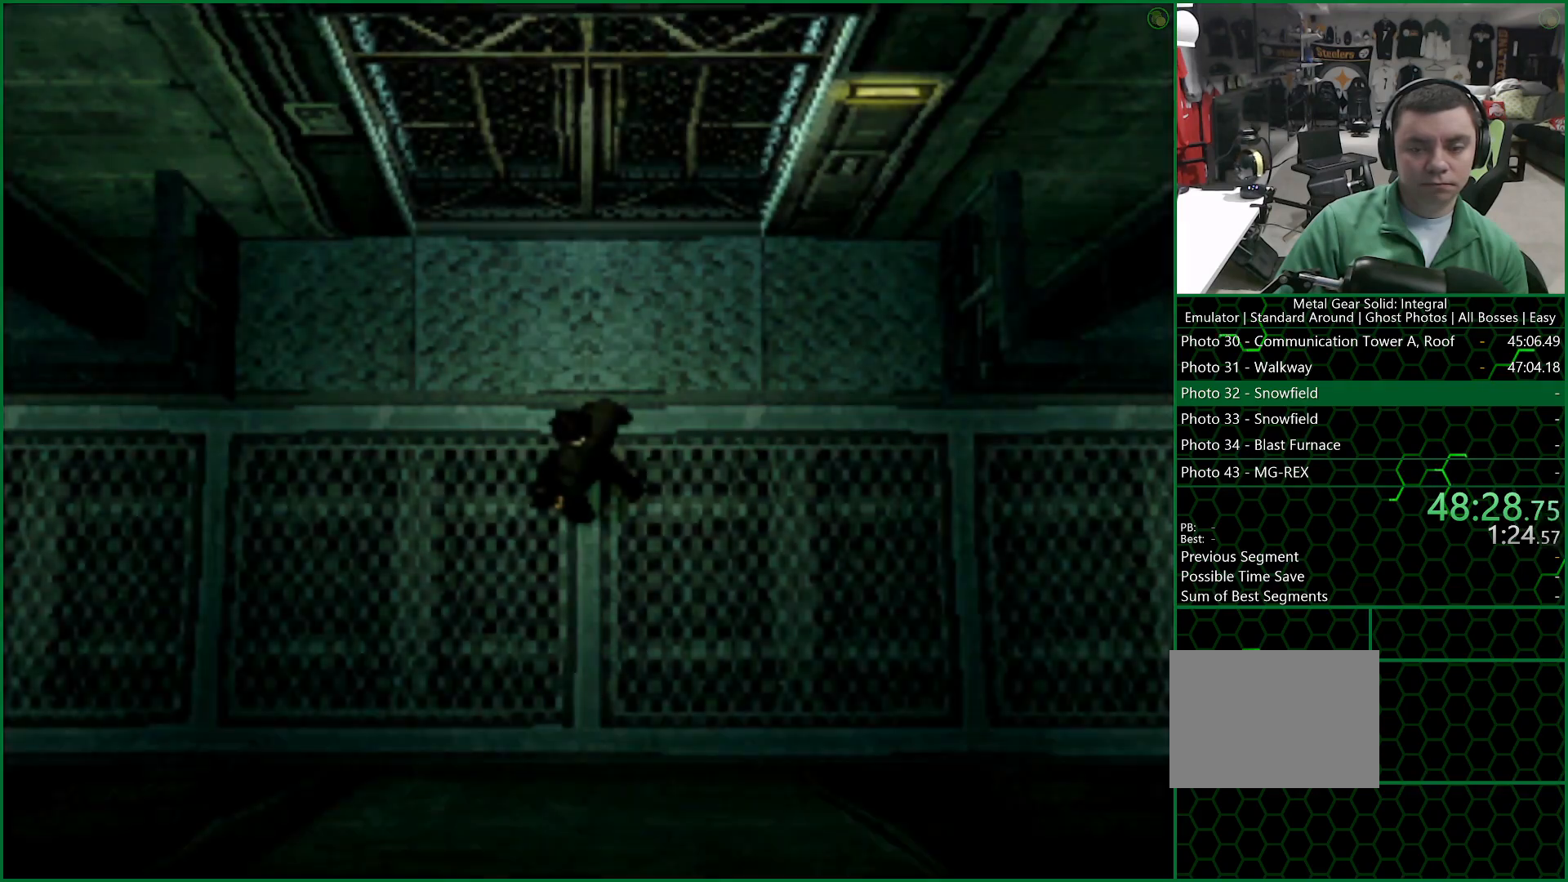
{"buttons": ["R2"], "left_stick": "right", "button_events": [[467, "R2", "down"]]}
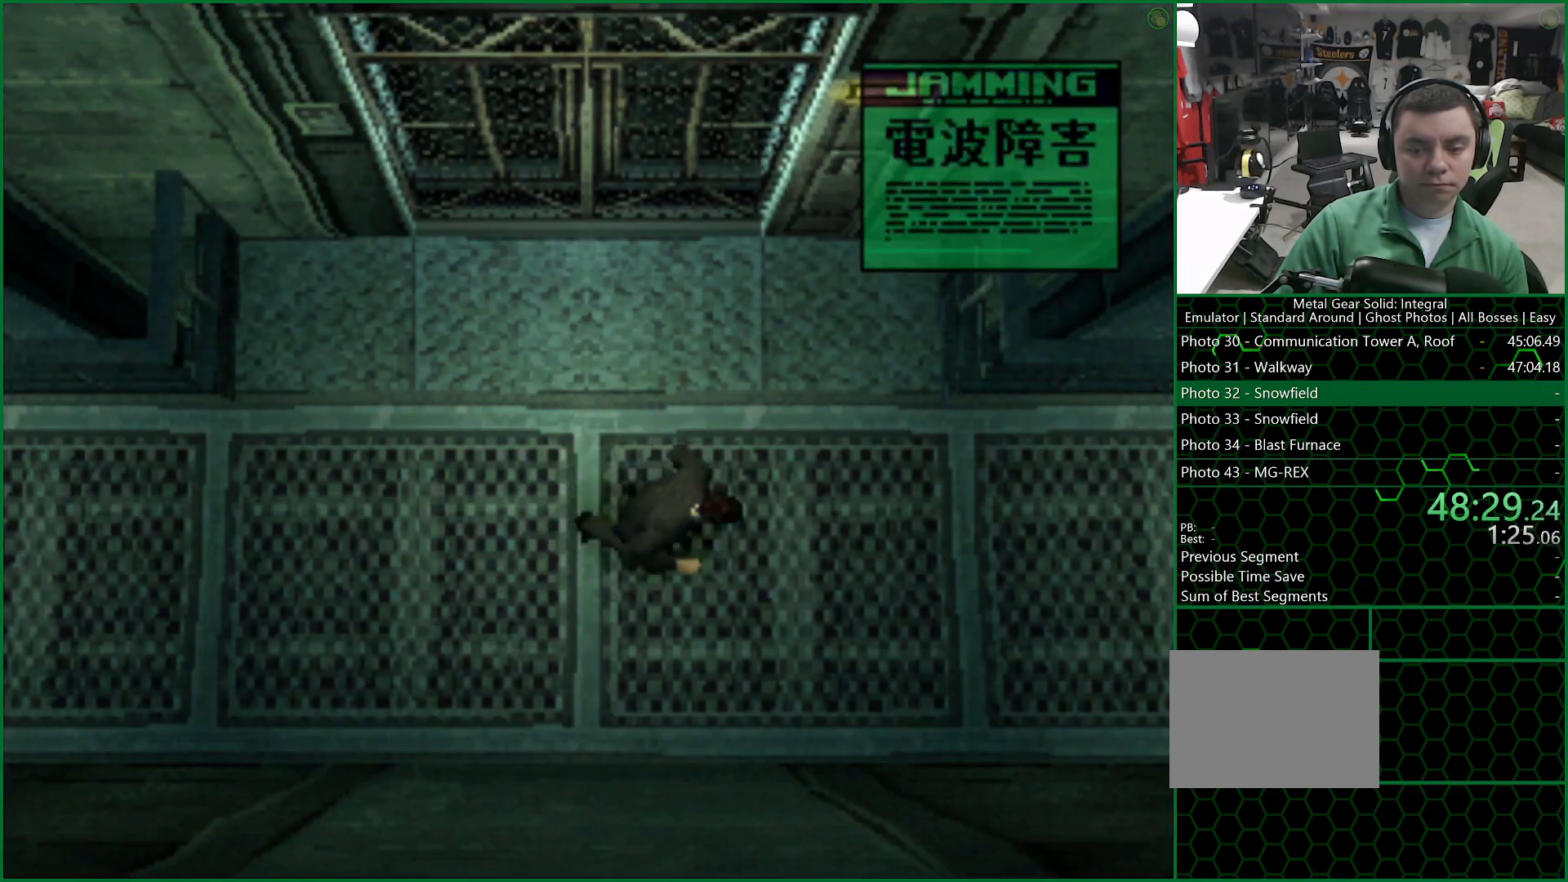
{"buttons": ["R2", "DPAD_RIGHT"], "left_stick": "center", "button_events": [[250, "DPAD_RIGHT", "down"], [383, "DPAD_RIGHT", "up"], [450, "DPAD_RIGHT", "down"]]}
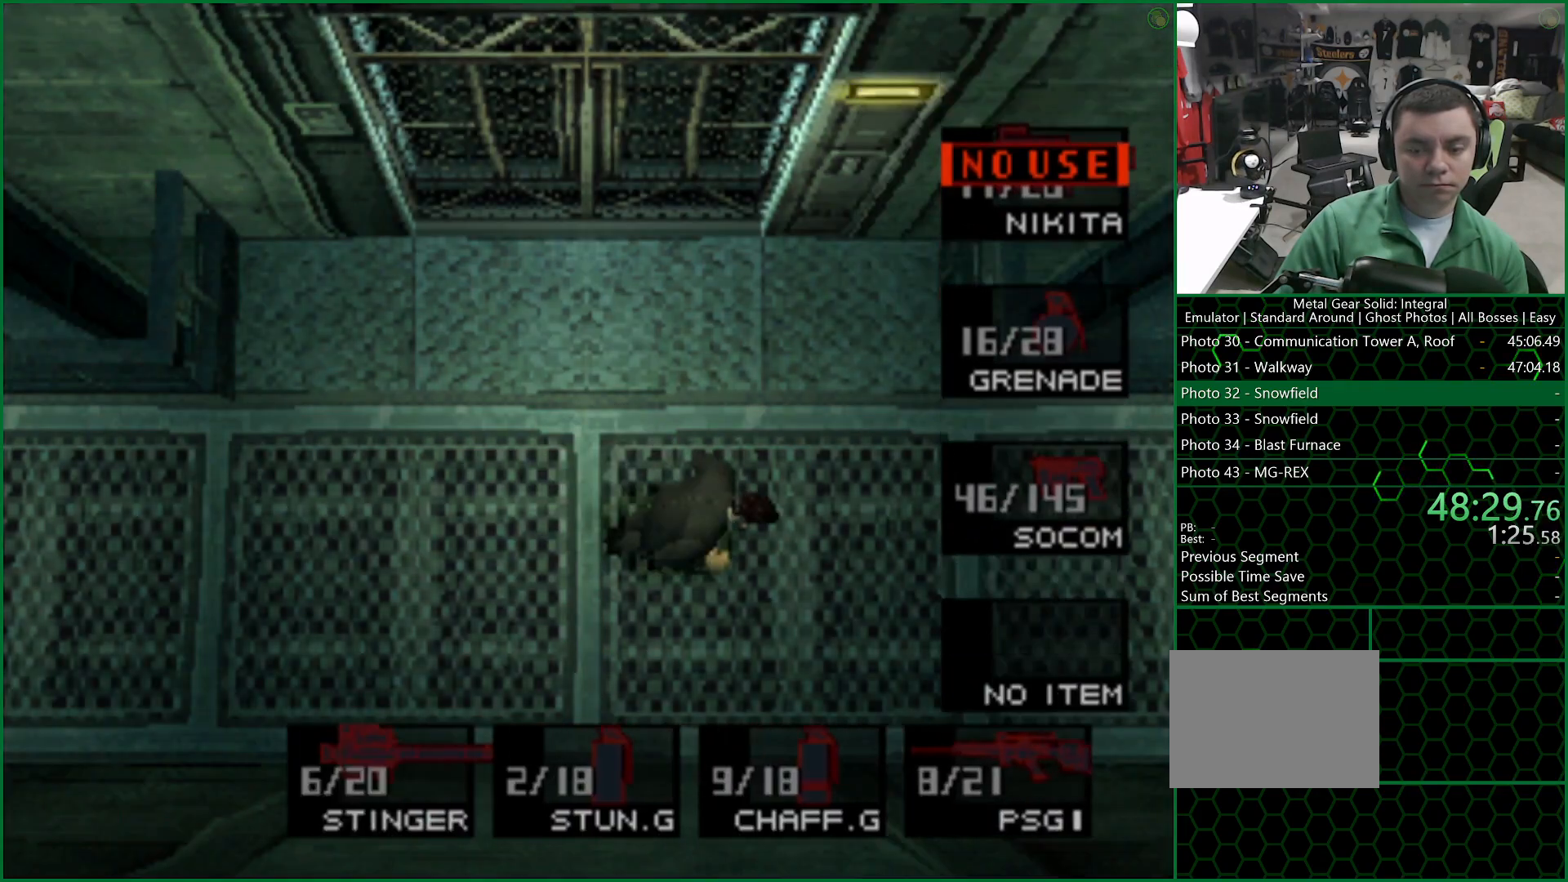
{"buttons": ["L1"], "left_stick": "right", "button_events": [[50, "DPAD_RIGHT", "up"], [100, "R2", "up"], [433, "L1", "down"]]}
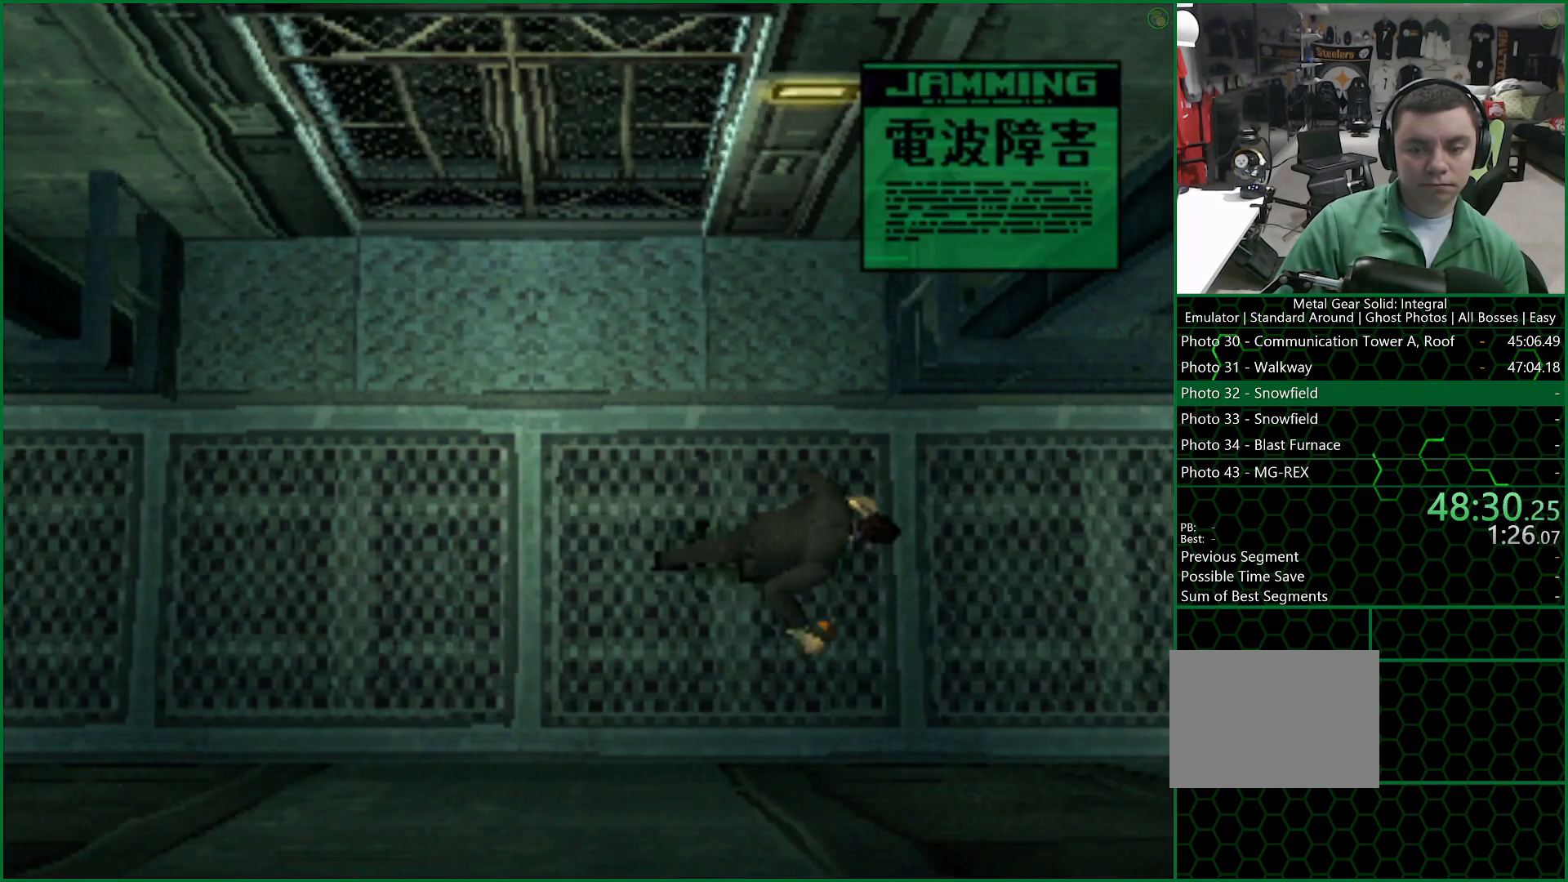
{"buttons": [], "left_stick": "right", "button_events": [[33, "L1", "up"], [300, "SQUARE", "down"], [400, "SQUARE", "up"]]}
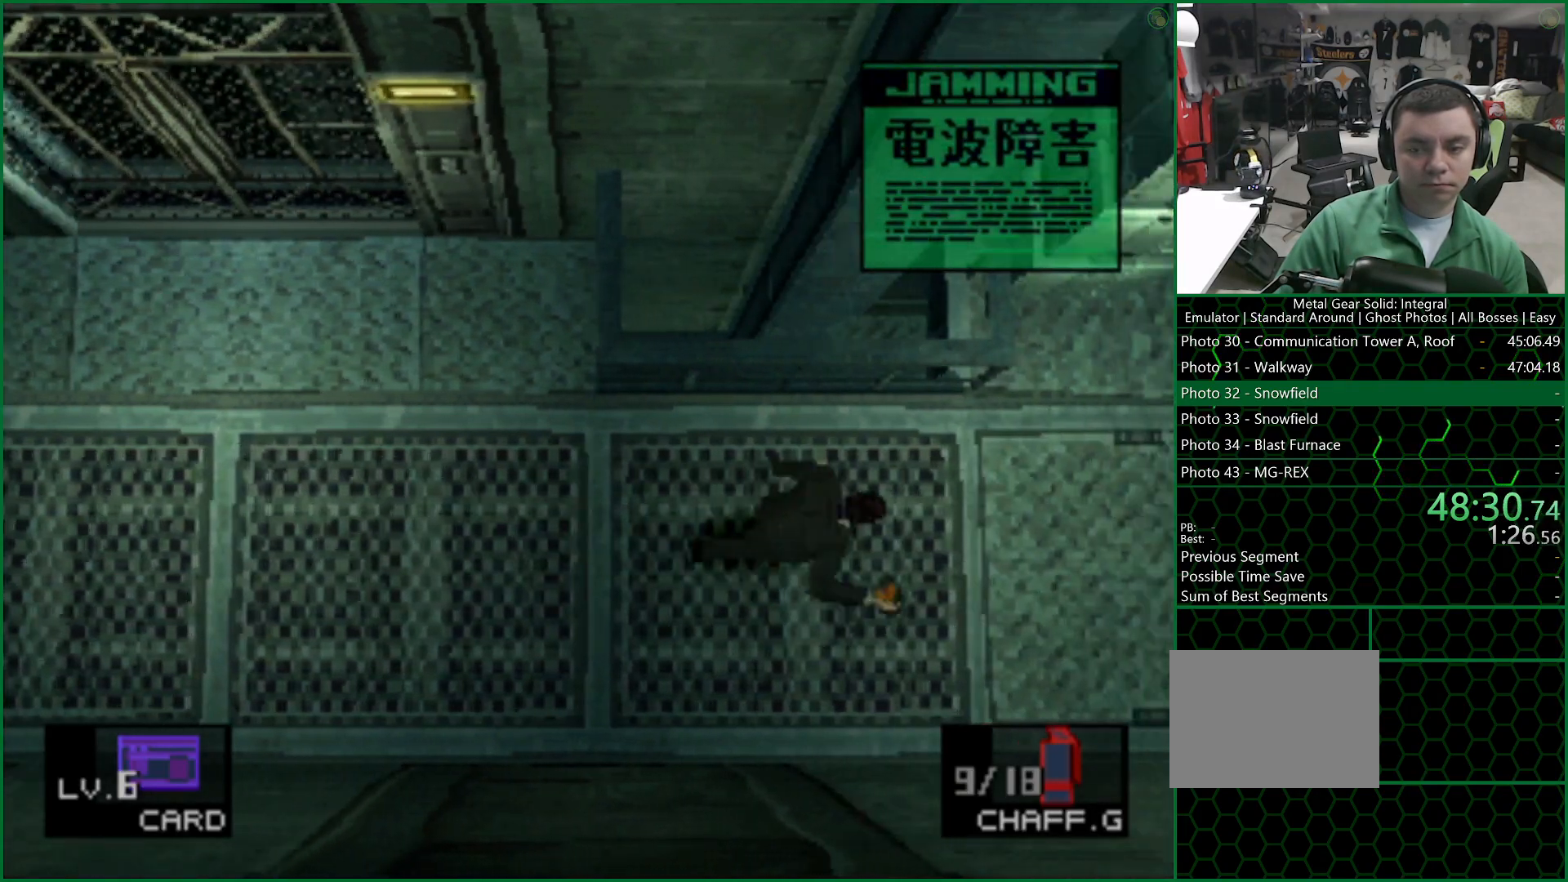
{"buttons": [], "left_stick": "up-right", "button_events": []}
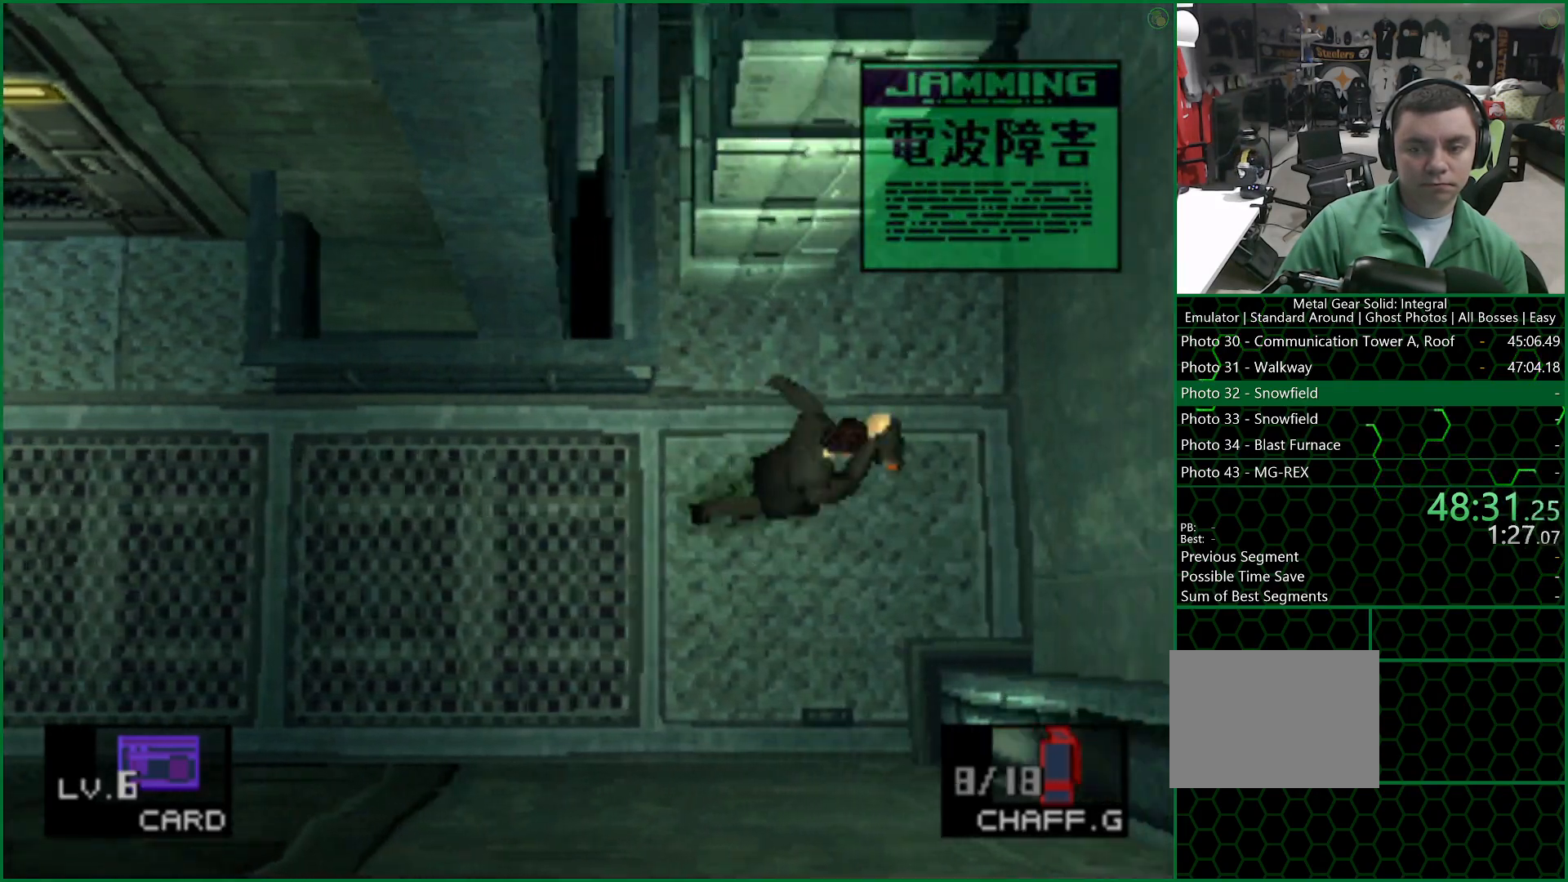
{"buttons": [], "left_stick": "up", "button_events": []}
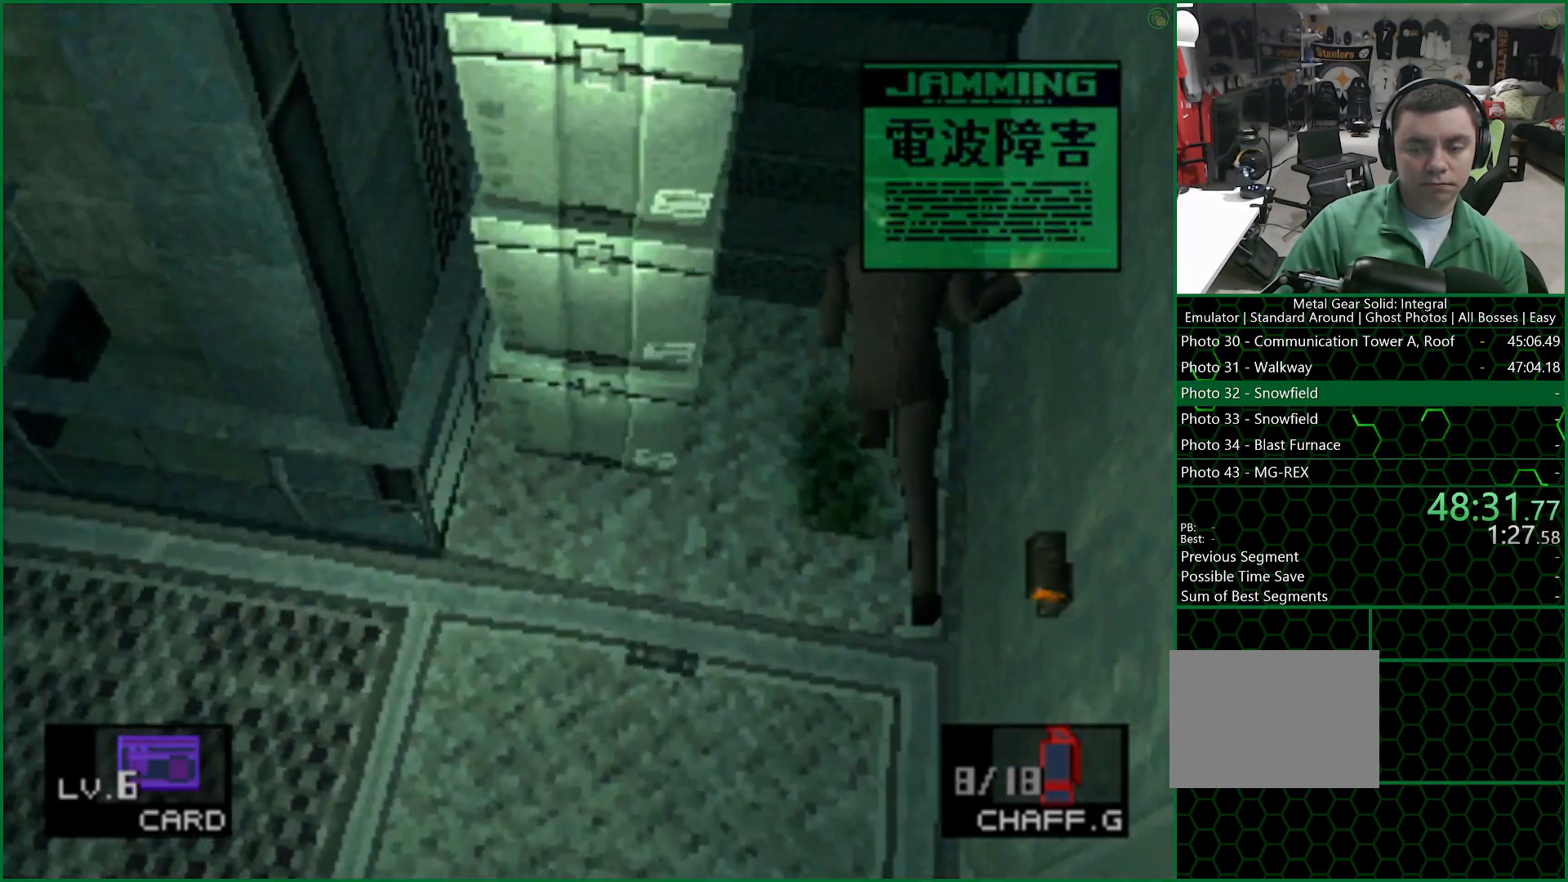
{"buttons": [], "left_stick": "up", "button_events": []}
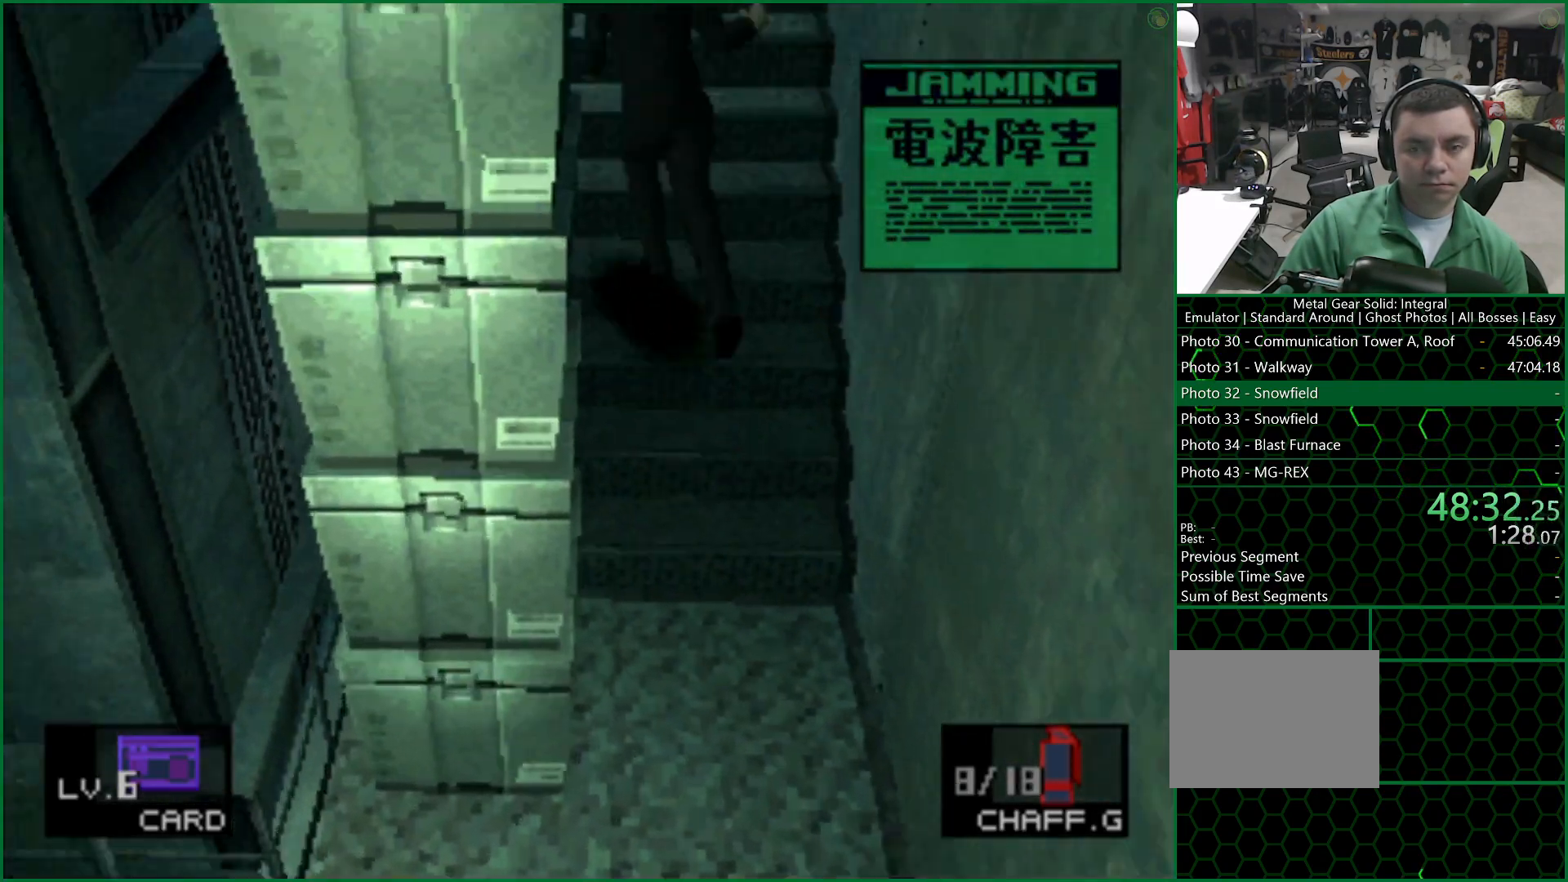
{"buttons": [], "left_stick": "up", "button_events": []}
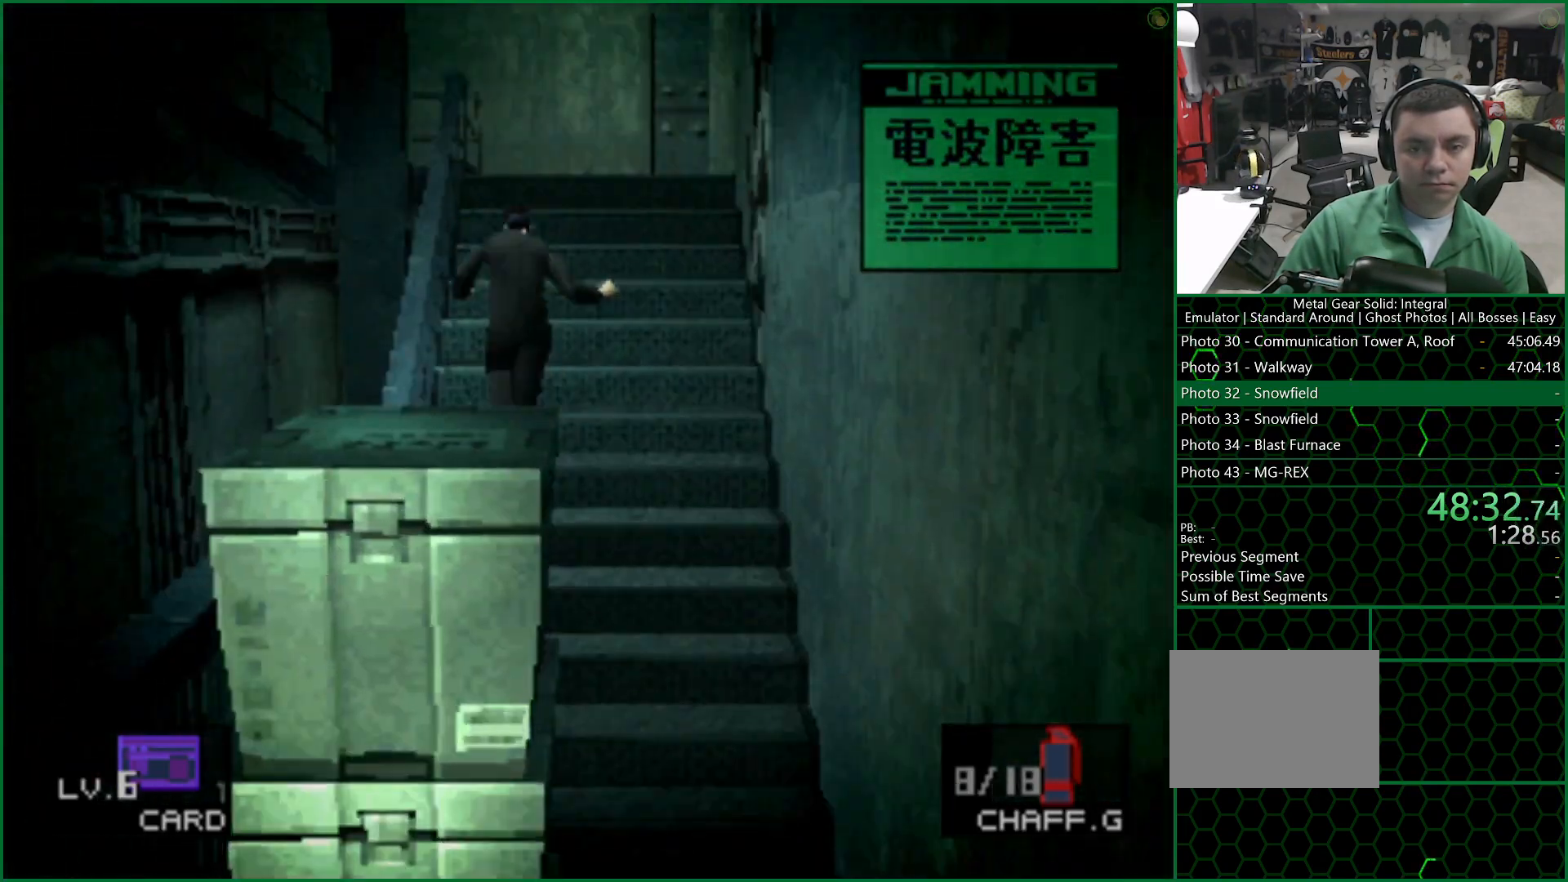
{"buttons": [], "left_stick": "up", "button_events": []}
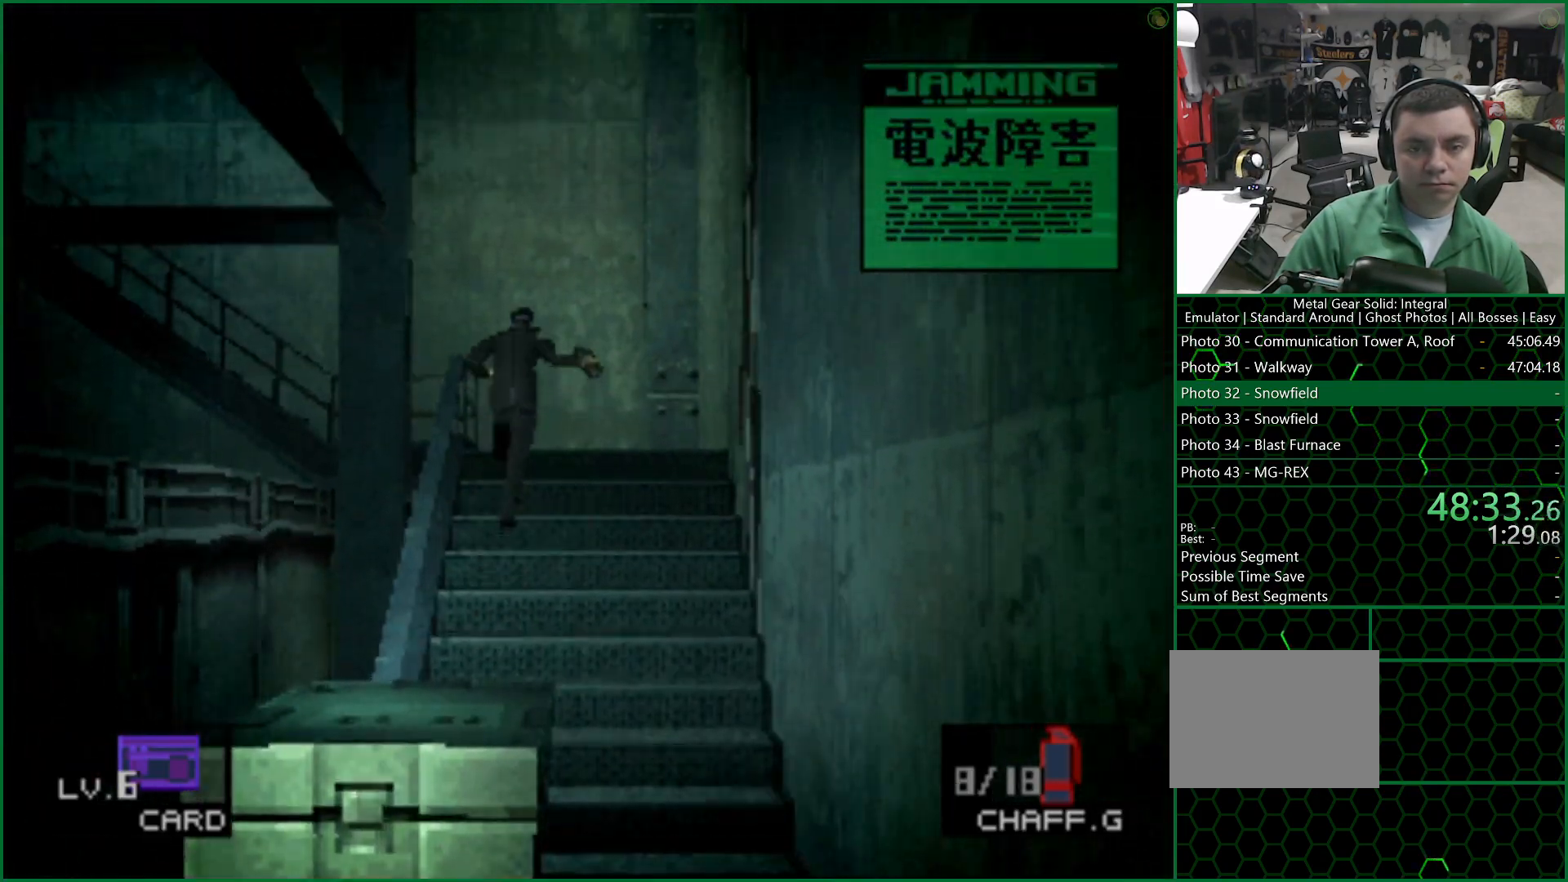
{"buttons": [], "left_stick": "up", "button_events": []}
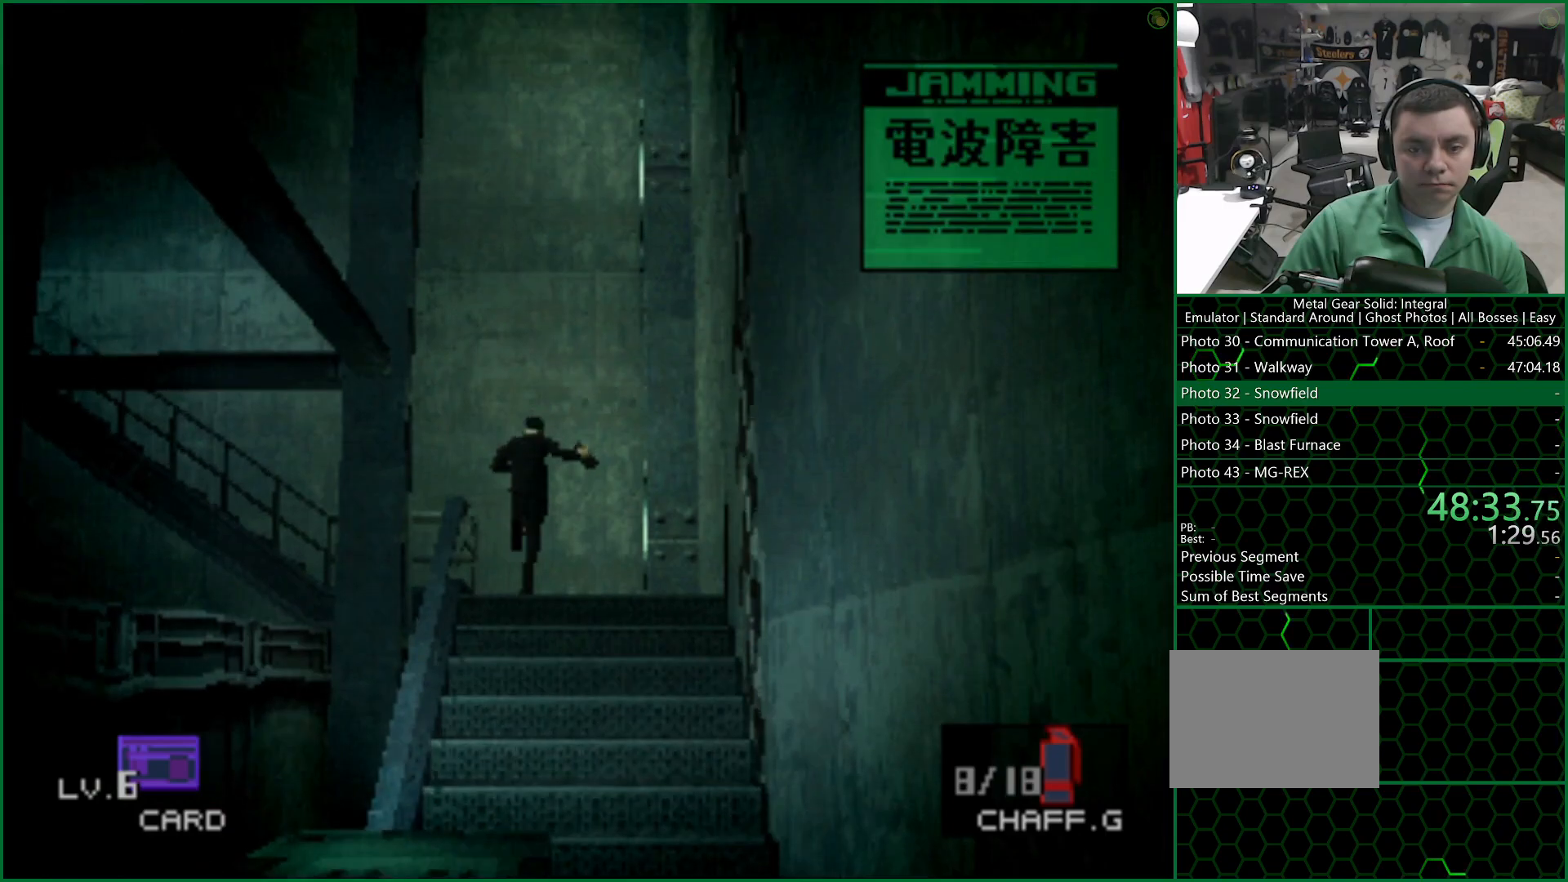
{"buttons": [], "left_stick": "down-left", "button_events": []}
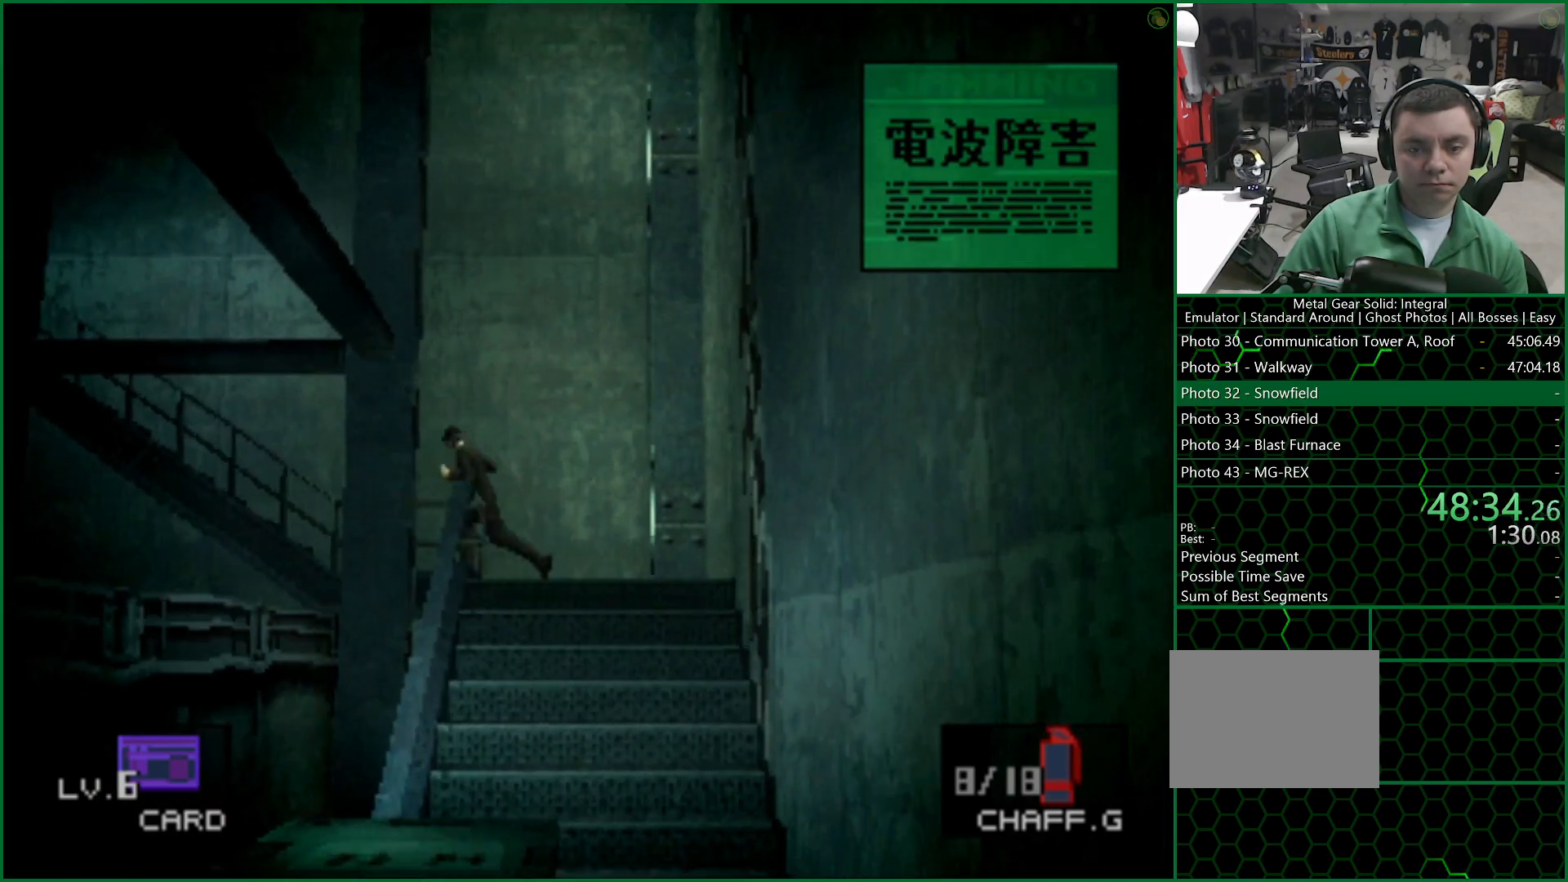
{"buttons": [], "left_stick": "up", "button_events": []}
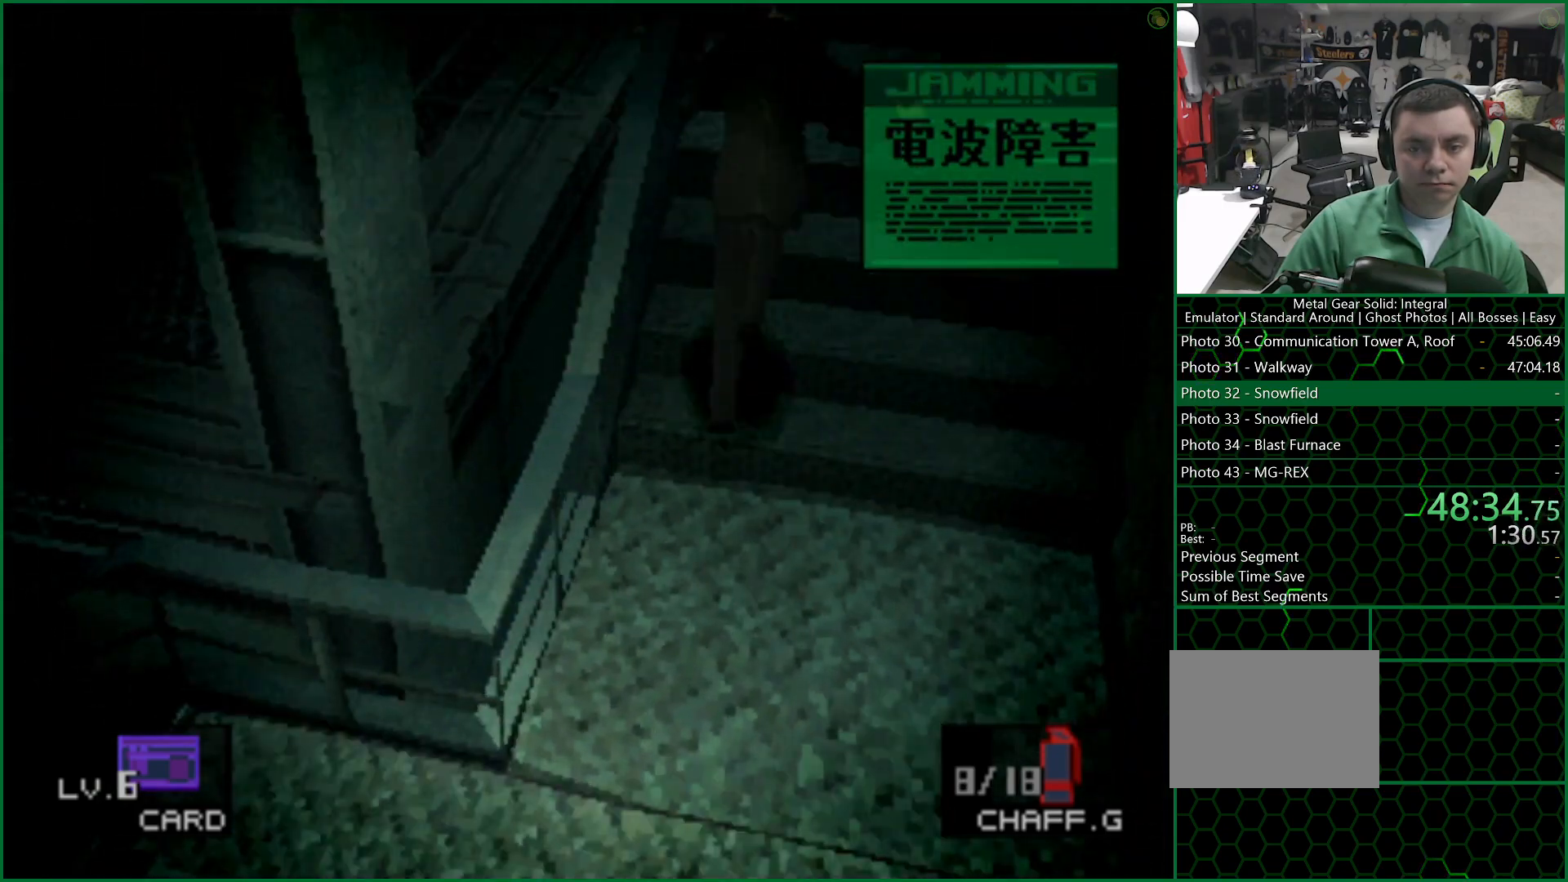
{"buttons": [], "left_stick": "up", "button_events": []}
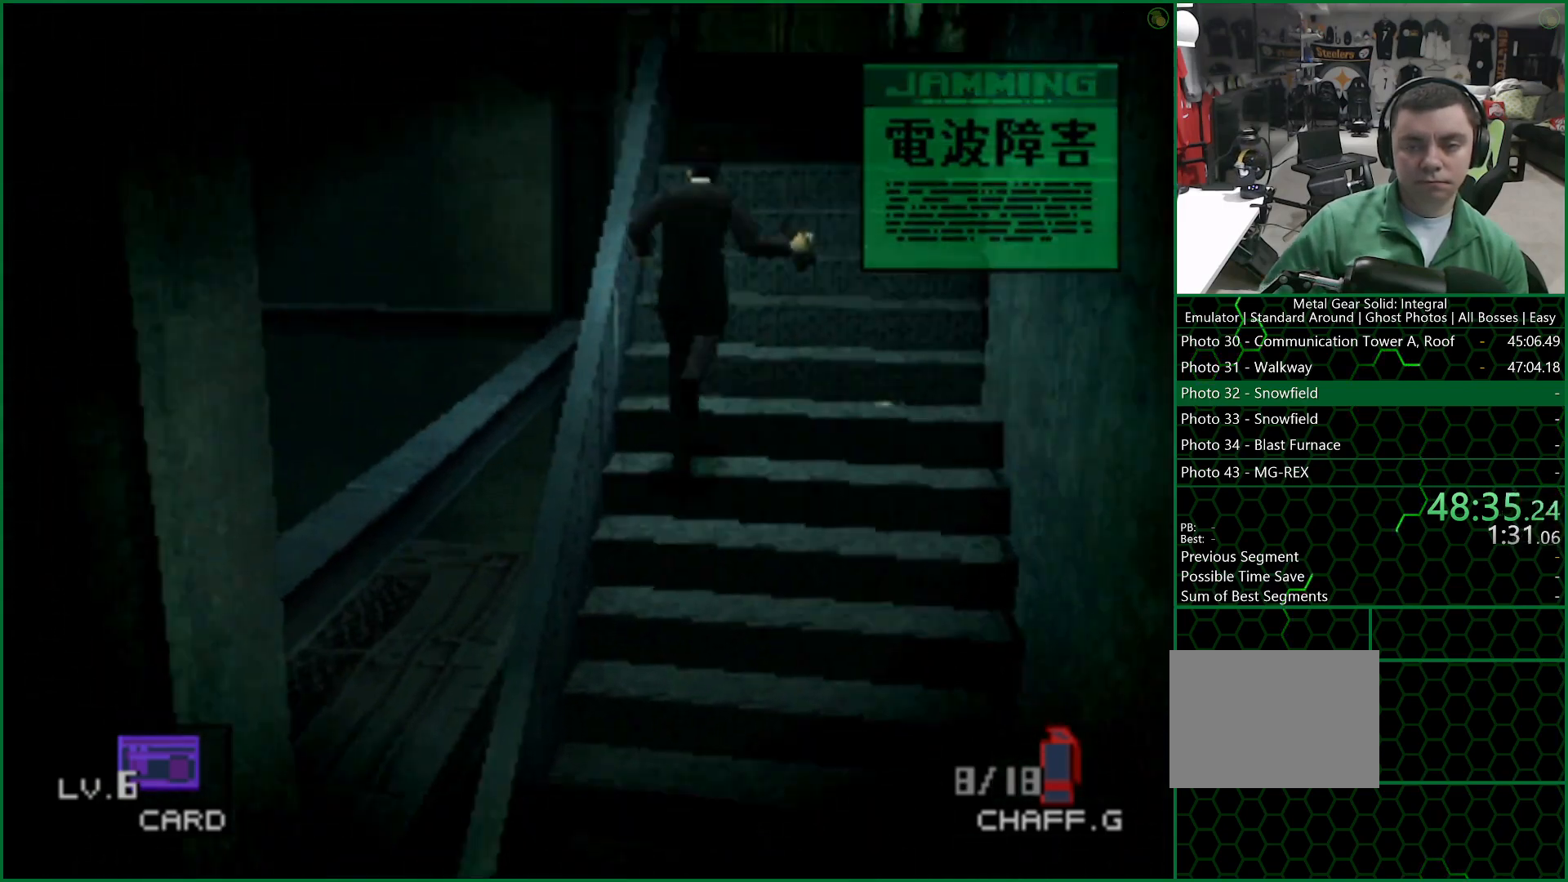
{"buttons": [], "left_stick": "up", "button_events": []}
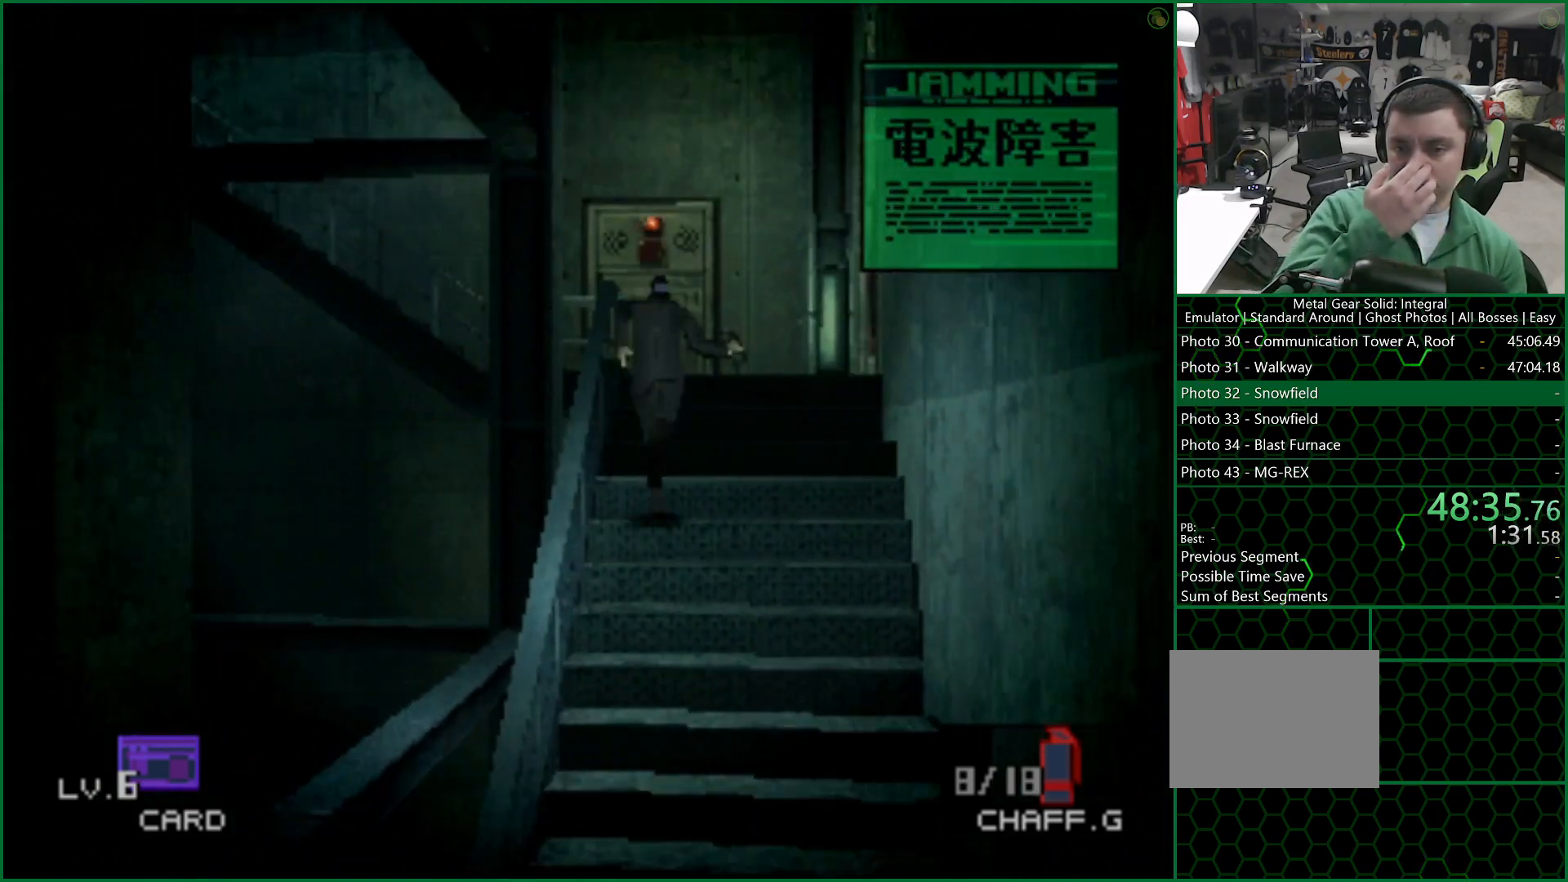
{"buttons": [], "left_stick": "up", "button_events": []}
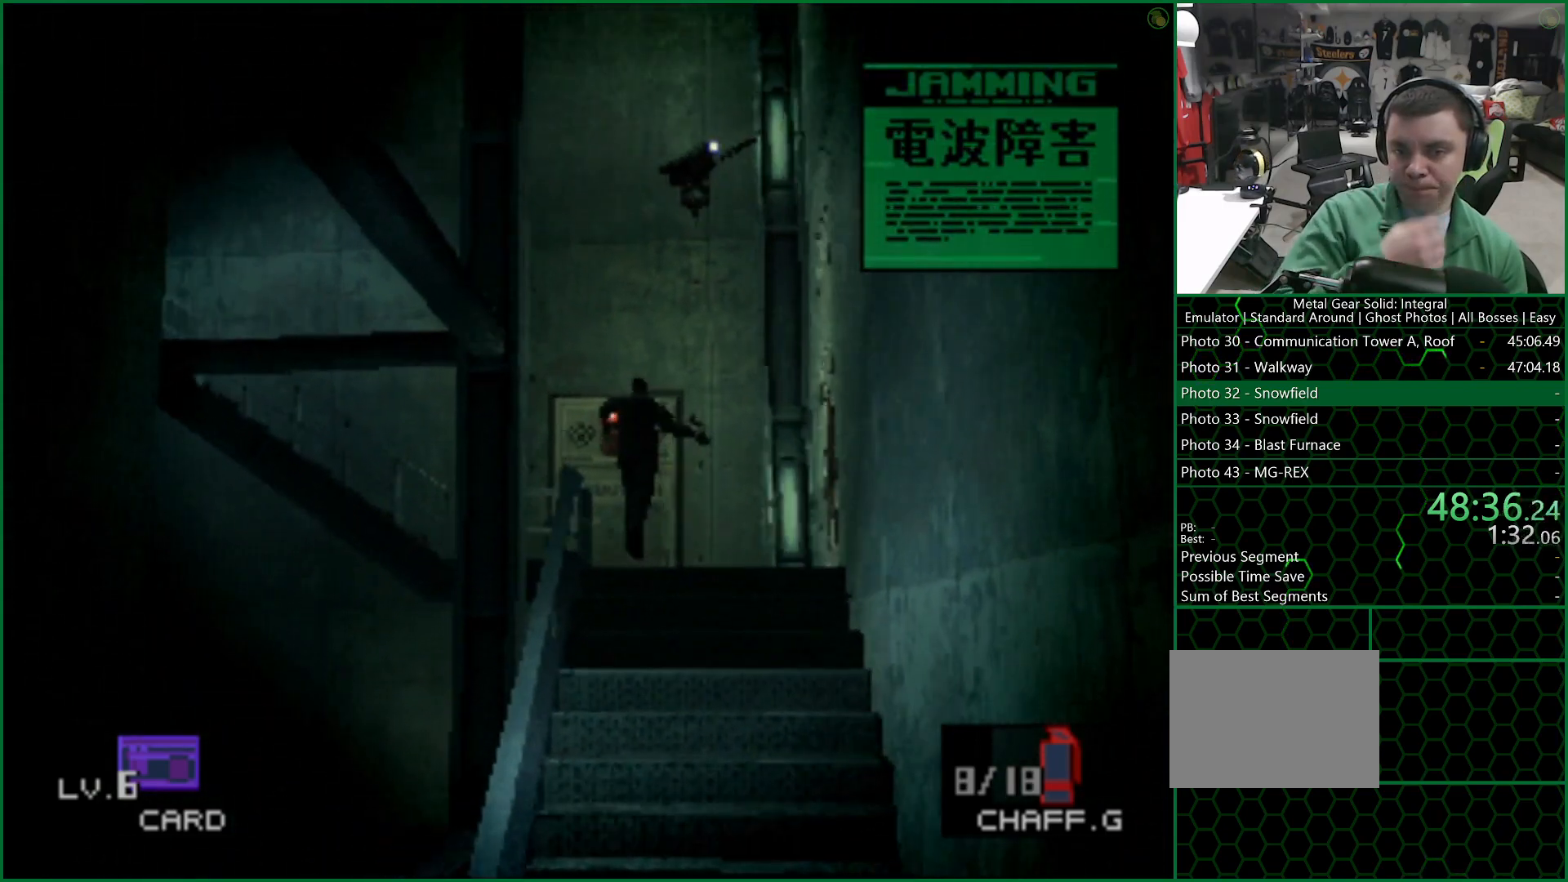
{"buttons": [], "left_stick": "left", "button_events": []}
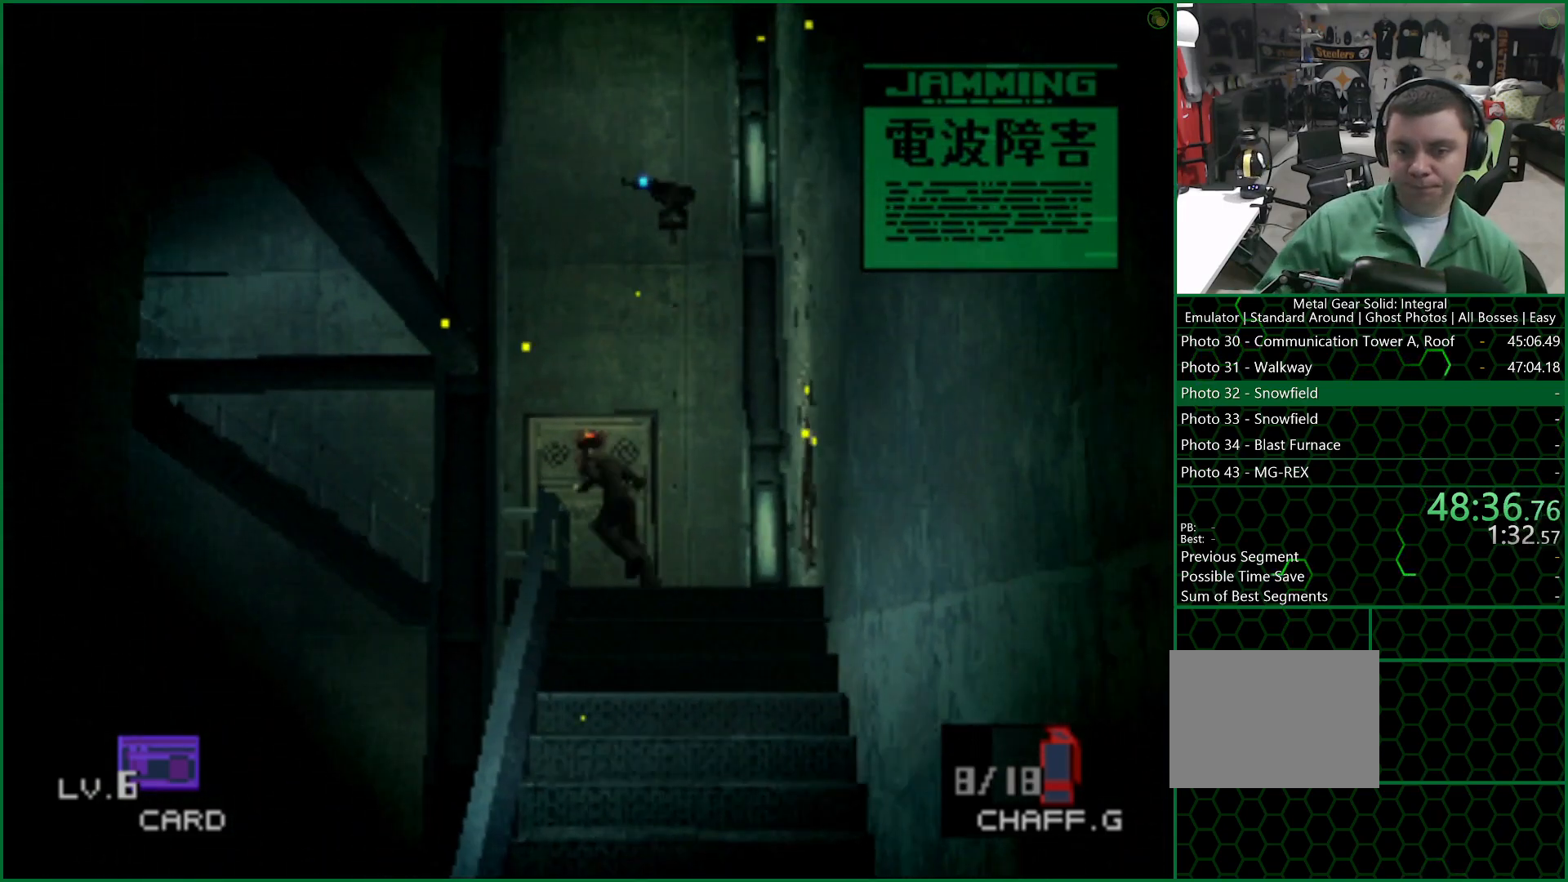
{"buttons": [], "left_stick": "up", "button_events": []}
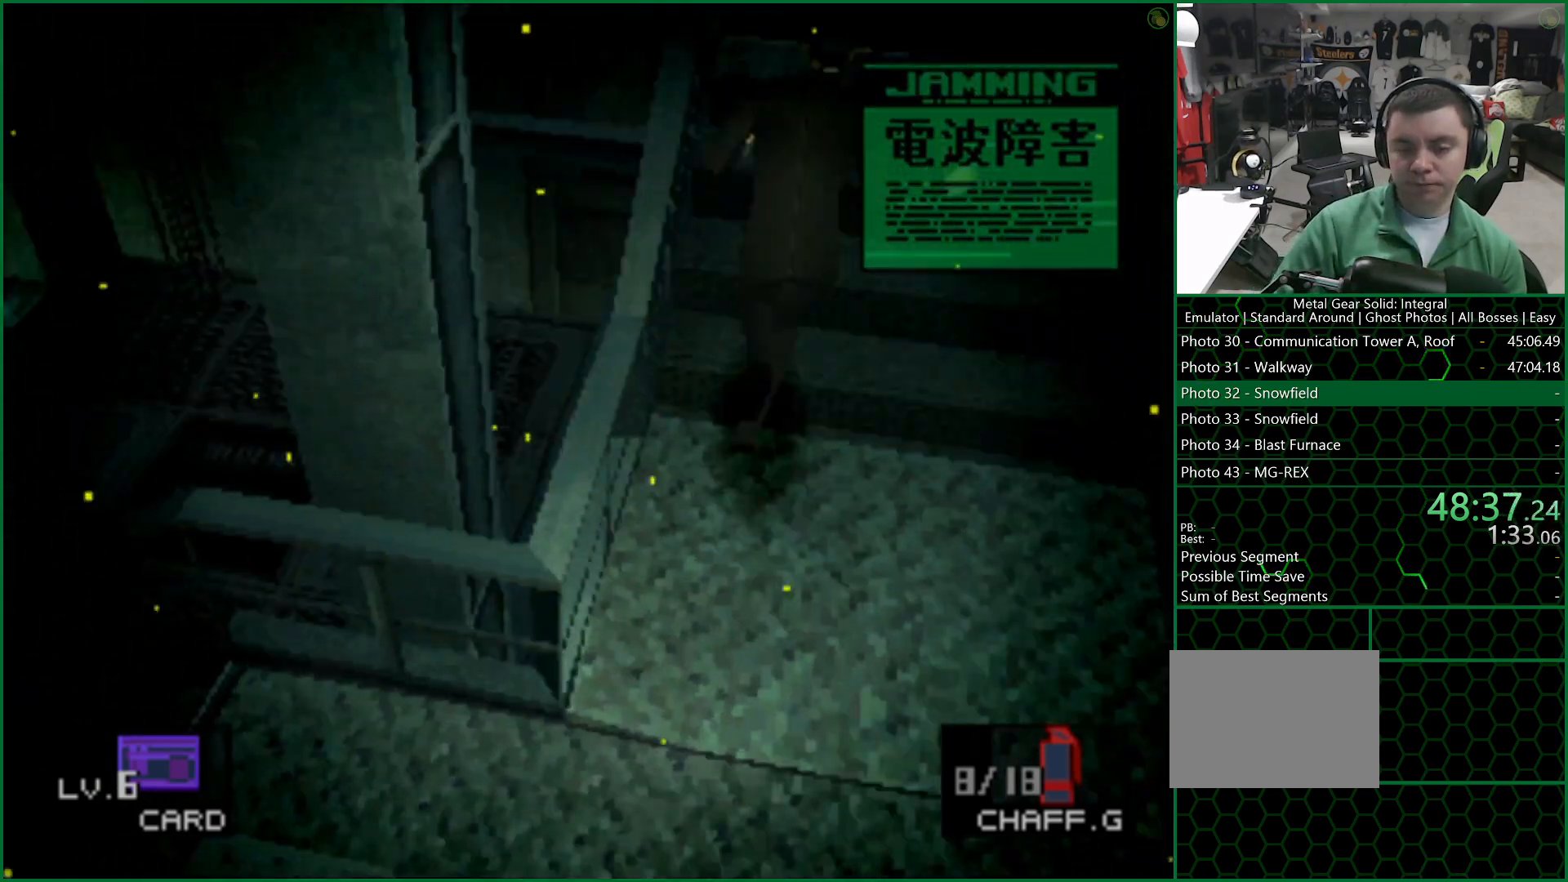
{"buttons": [], "left_stick": "up", "button_events": []}
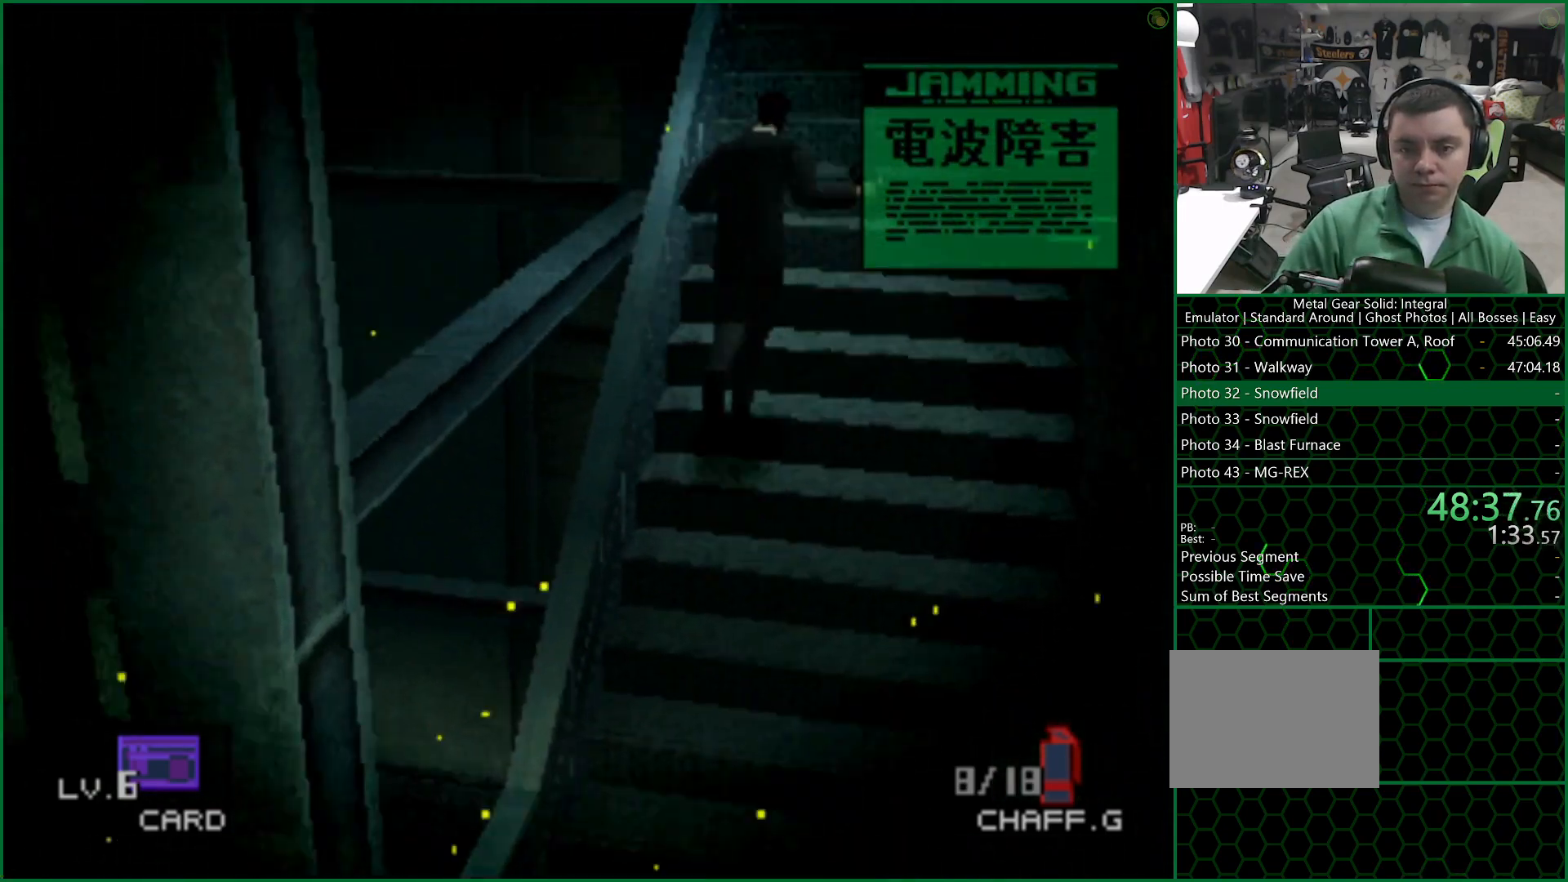
{"buttons": [], "left_stick": "up", "button_events": []}